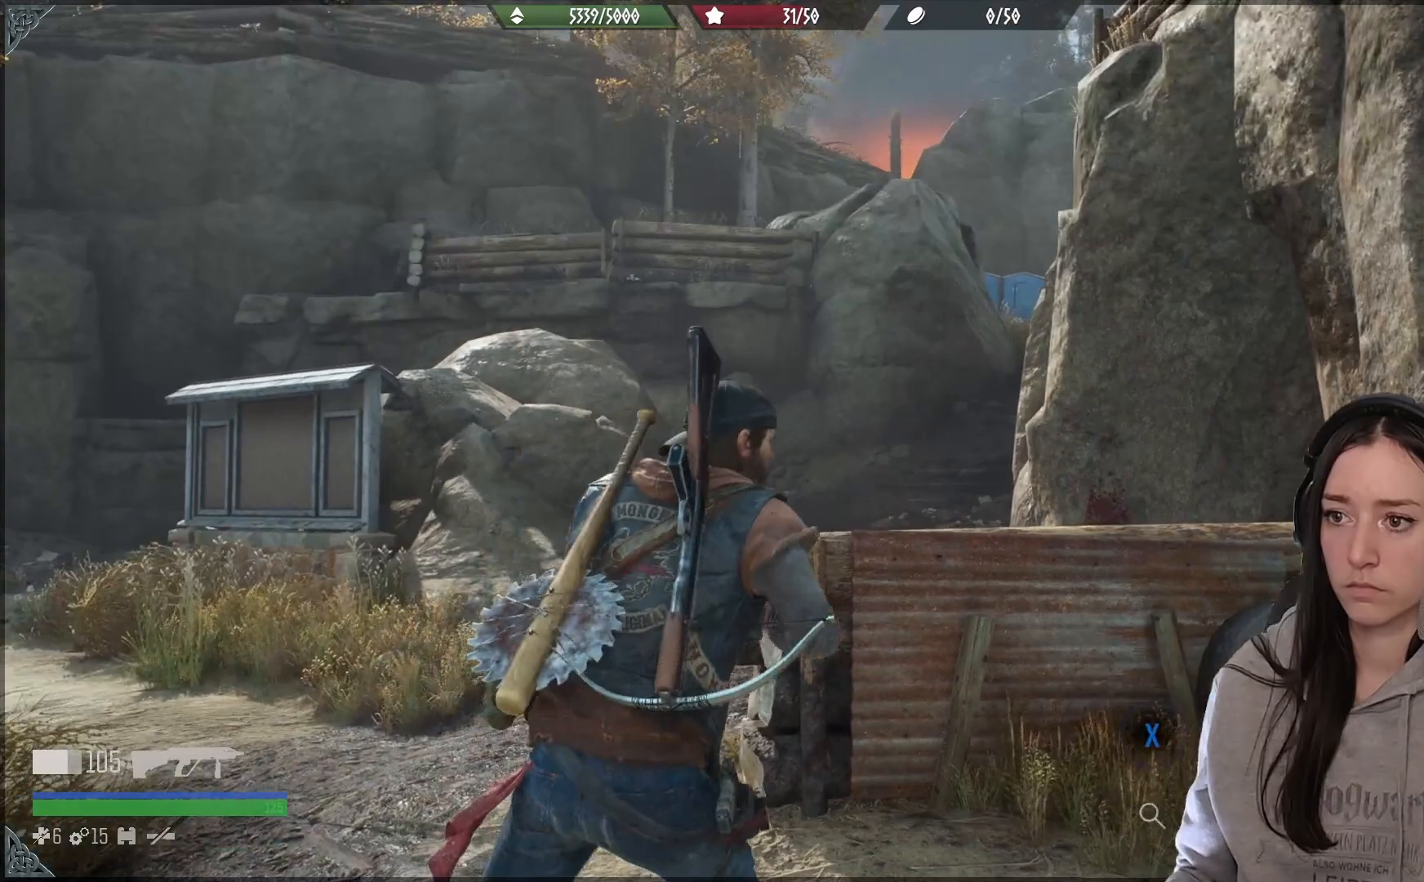
Gameplay with a controller (Xbox layout); each line is a JSON object with the inputs held at the frame after it (dt_ms = milliseconds from this image to that frame). "events" lists button and stick changes between this image and that frame as [ms after this image, input, new state], when the widget could be followed in between.
{"dt_ms": 500, "buttons": [], "left_stick": "center", "right_stick": "down-left", "events": [[67, "B", "up"], [350, "left_stick", "center"], [350, "right_stick", "down-left"]]}
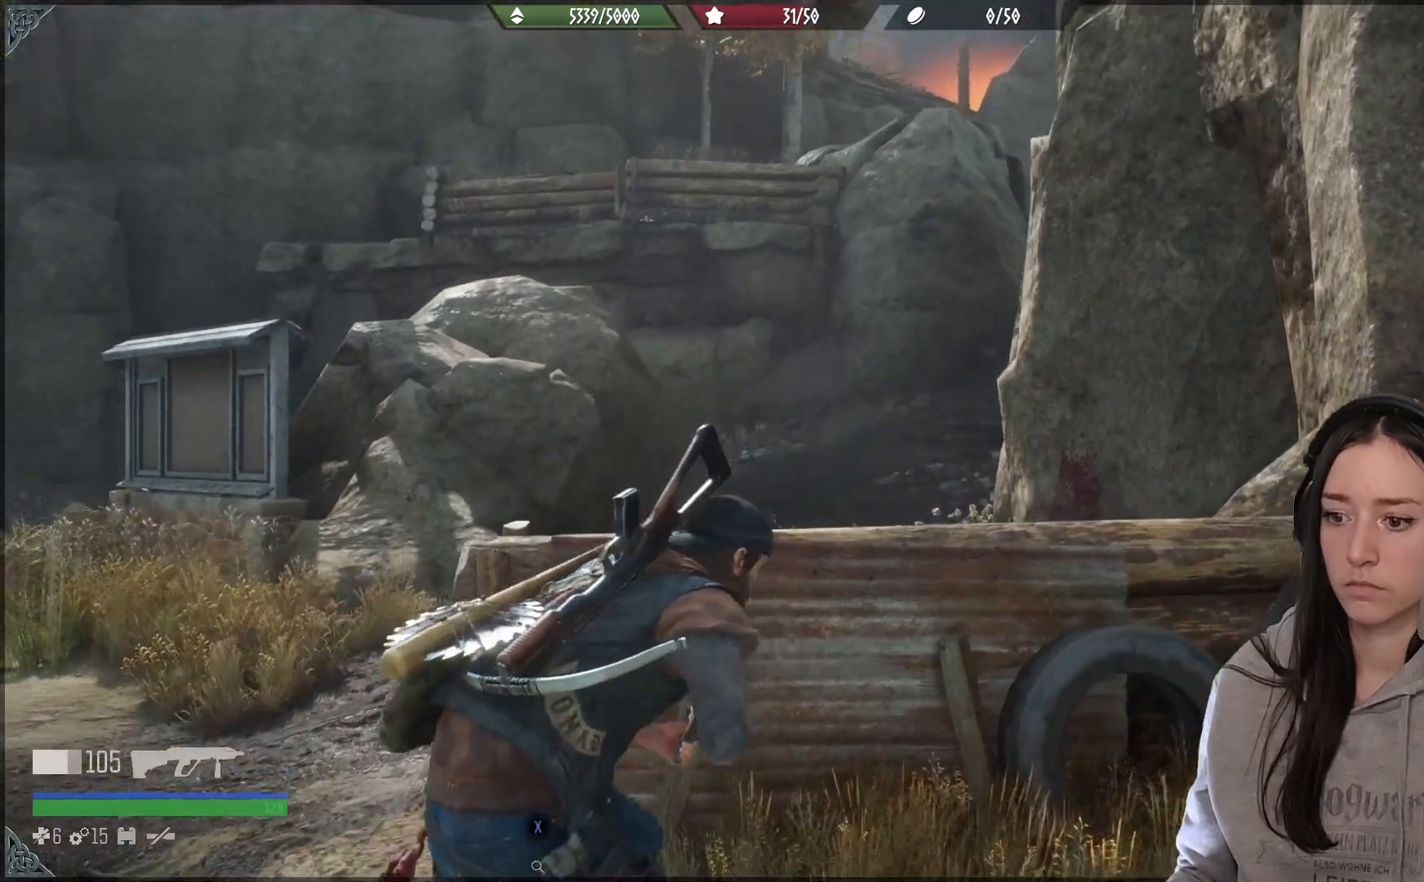
{"dt_ms": 500, "buttons": ["X"], "left_stick": "center", "right_stick": "center", "events": [[33, "right_stick", "center"], [117, "left_stick", "down"], [217, "X", "down"], [333, "left_stick", "center"]]}
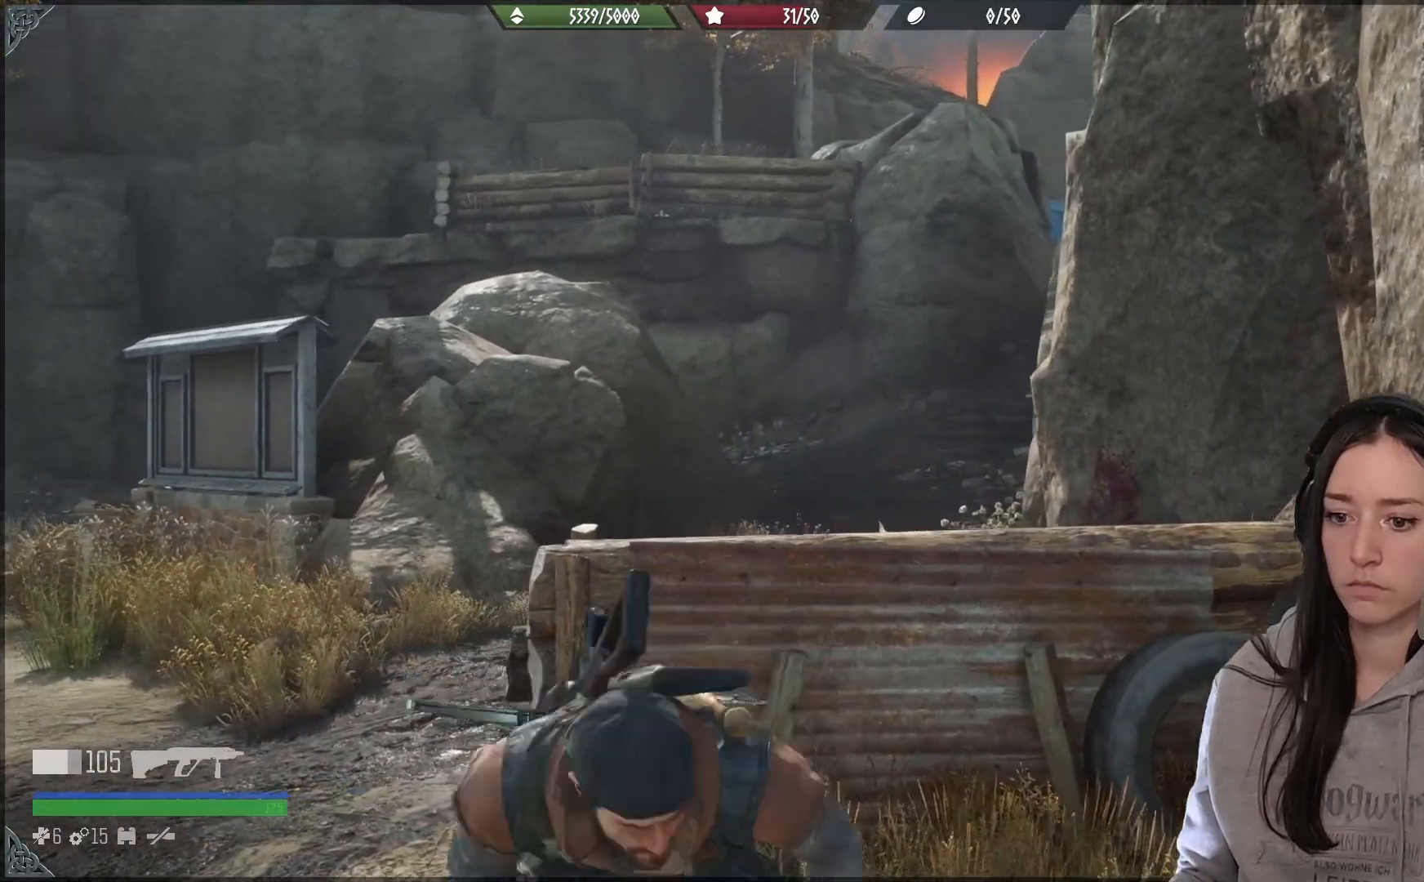
{"dt_ms": 500, "buttons": ["X"], "left_stick": "center", "right_stick": "center", "events": []}
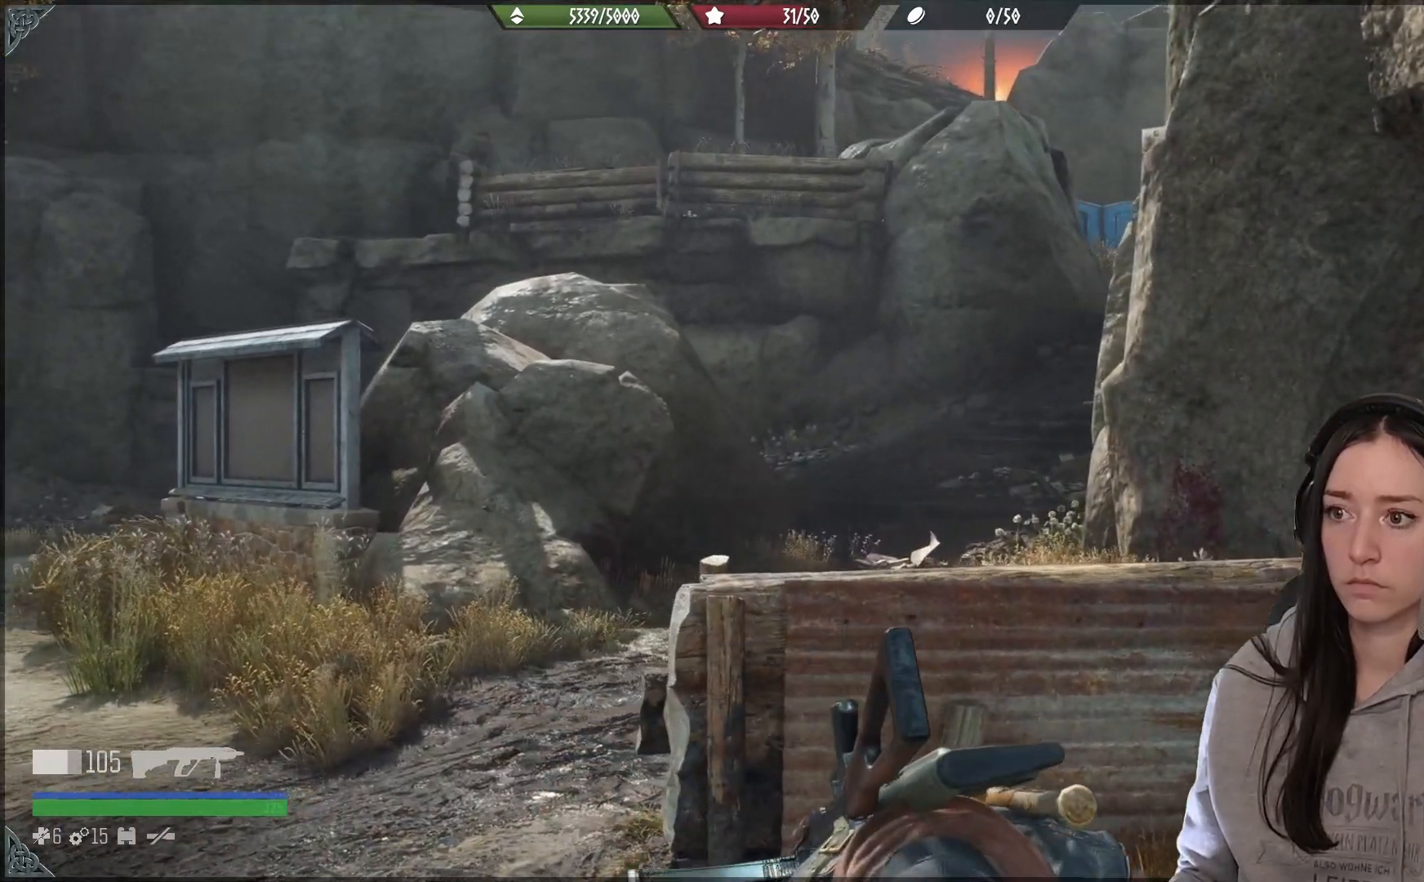
{"dt_ms": 500, "buttons": ["X"], "left_stick": "center", "right_stick": "center", "events": []}
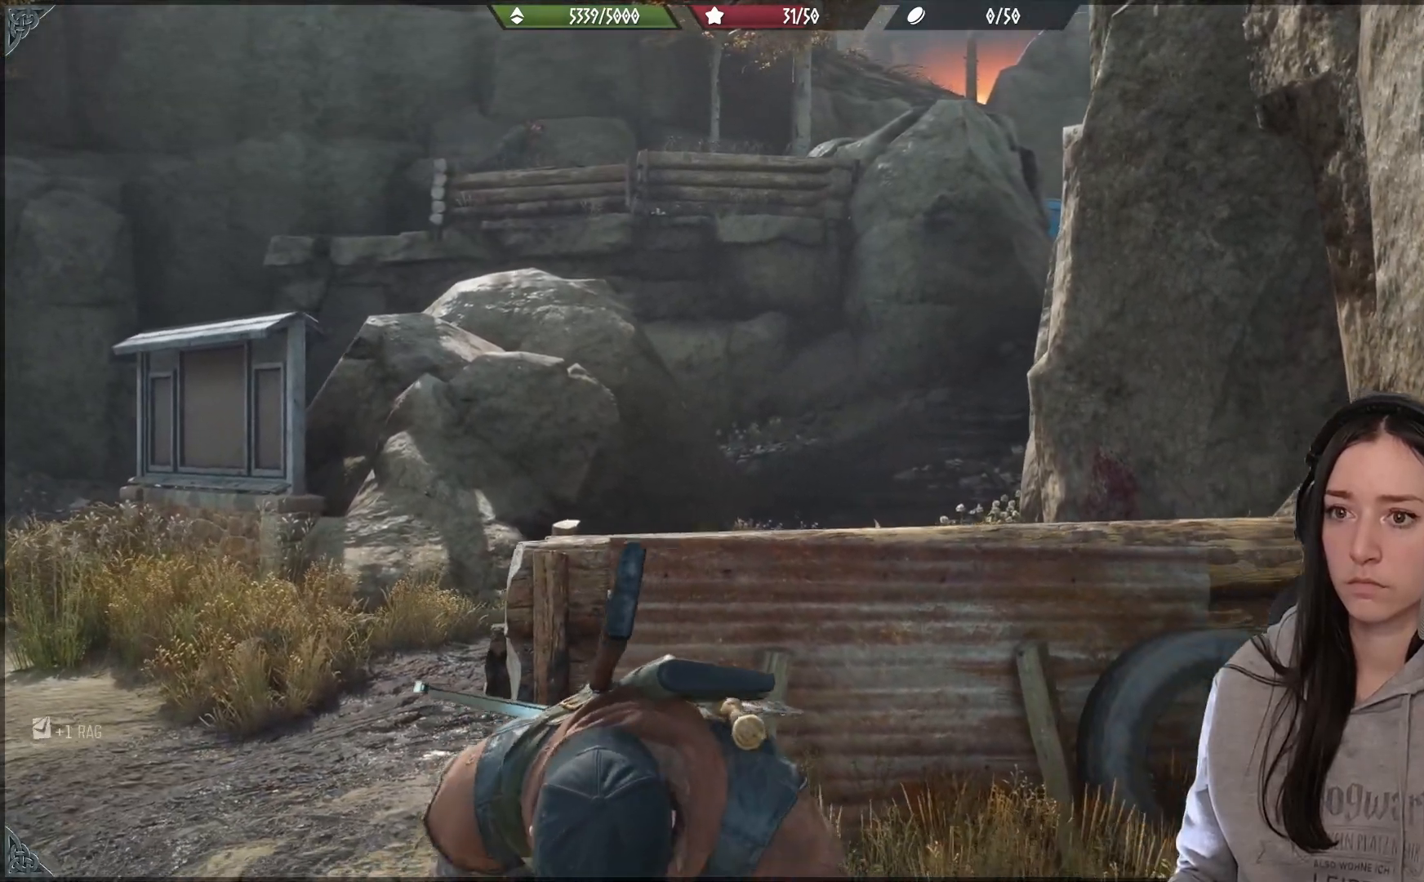
{"dt_ms": 500, "buttons": [], "left_stick": "up-left", "right_stick": "up-left", "events": [[117, "left_stick", "up-right"], [183, "X", "up"], [300, "left_stick", "up"], [400, "right_stick", "up-left"], [450, "left_stick", "up-left"]]}
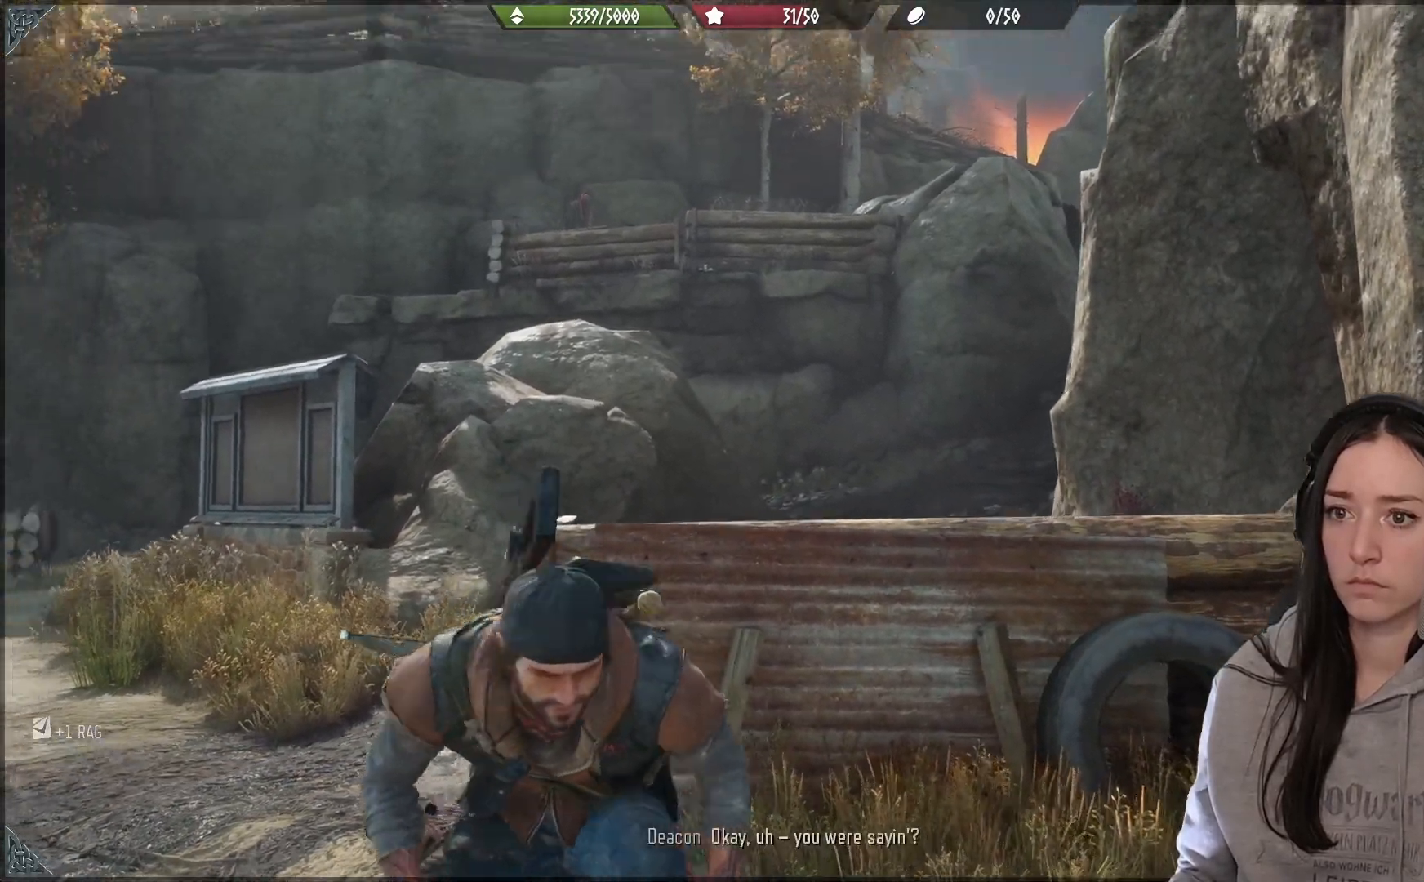
{"dt_ms": 500, "buttons": ["L2"], "left_stick": "center", "right_stick": "up-left", "events": [[100, "L2", "down"], [233, "right_stick", "center"], [283, "left_stick", "center"], [417, "right_stick", "up-left"]]}
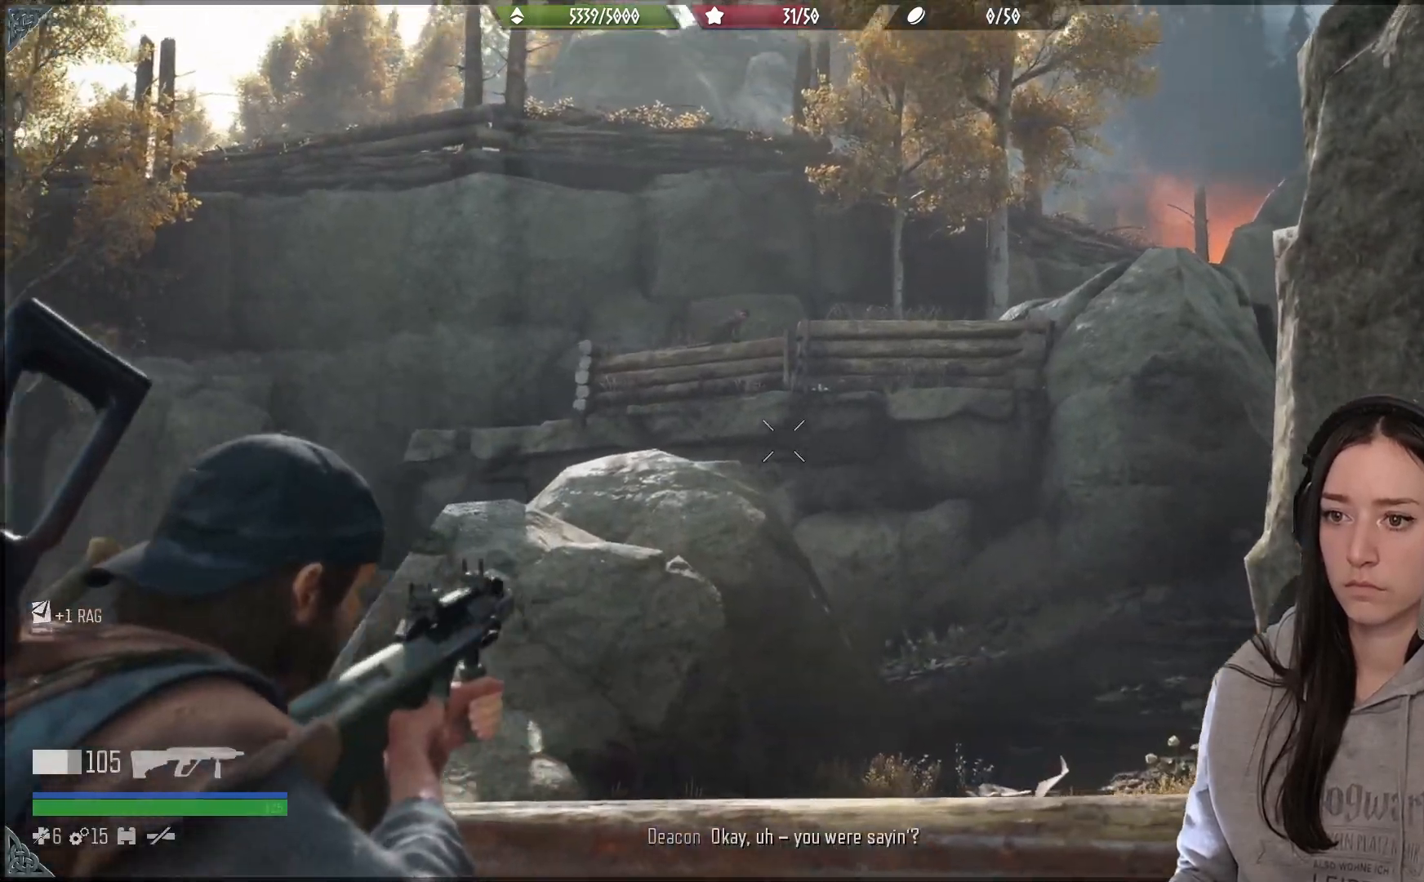
{"dt_ms": 500, "buttons": ["L2"], "left_stick": "center", "right_stick": "up", "events": [[117, "right_stick", "center"], [300, "right_stick", "up"]]}
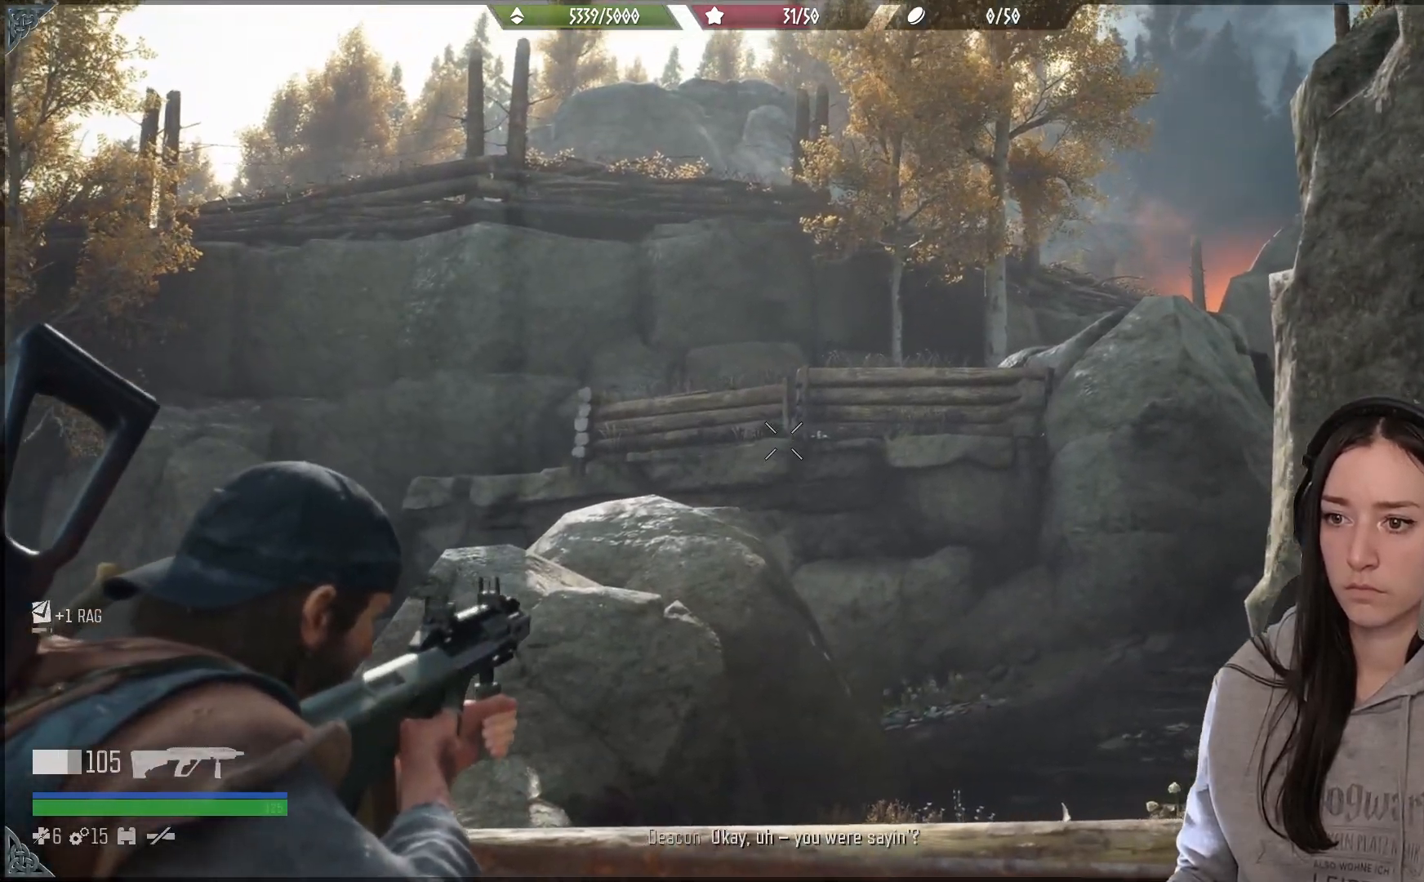
{"dt_ms": 500, "buttons": ["L2"], "left_stick": "center", "right_stick": "up", "events": []}
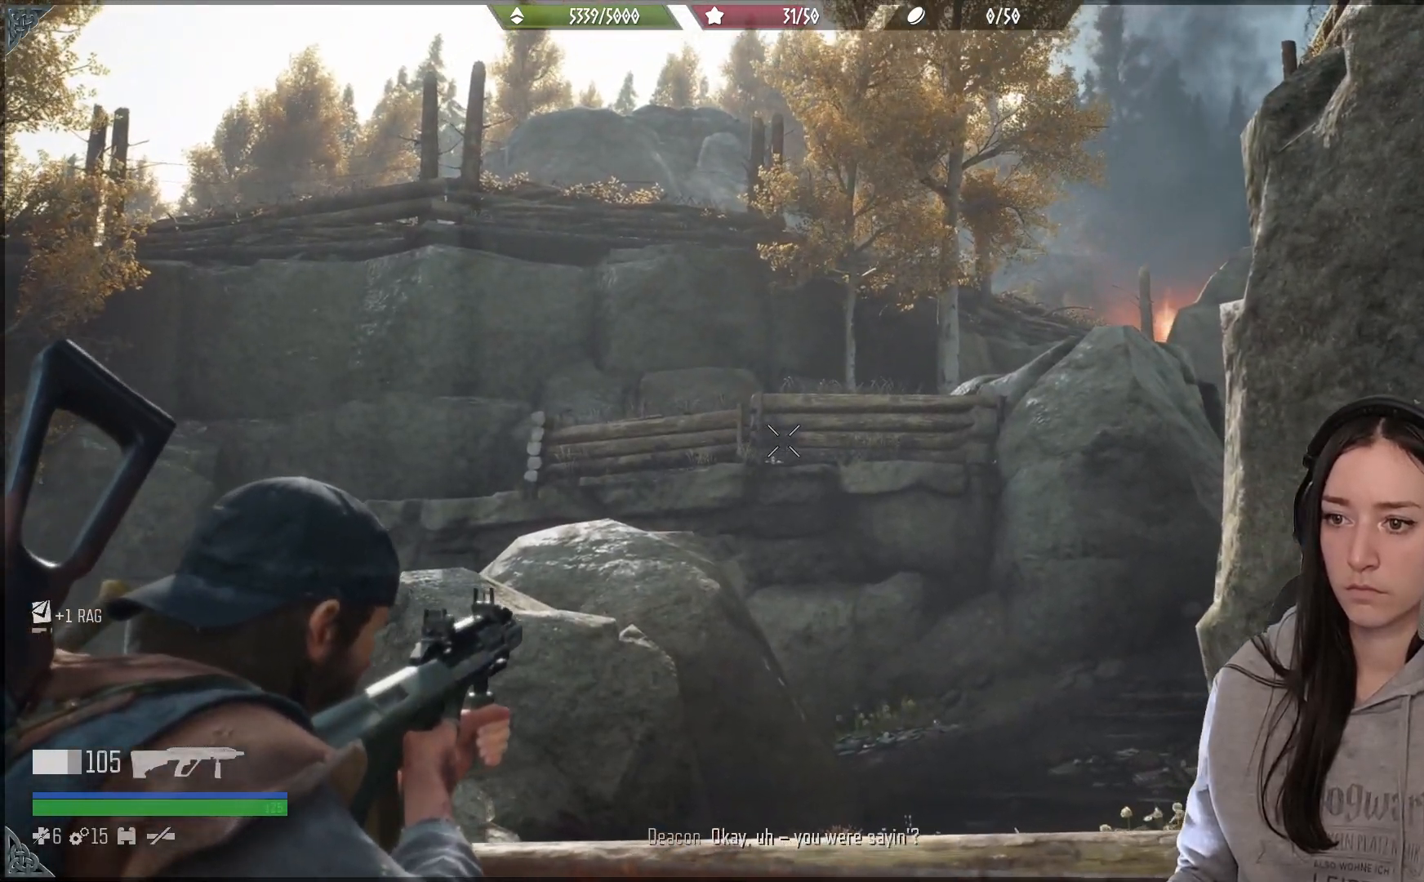
{"dt_ms": 500, "buttons": [], "left_stick": "up-left", "right_stick": "down-right", "events": [[50, "left_stick", "up-left"], [100, "right_stick", "center"], [117, "L2", "up"], [317, "right_stick", "down-right"]]}
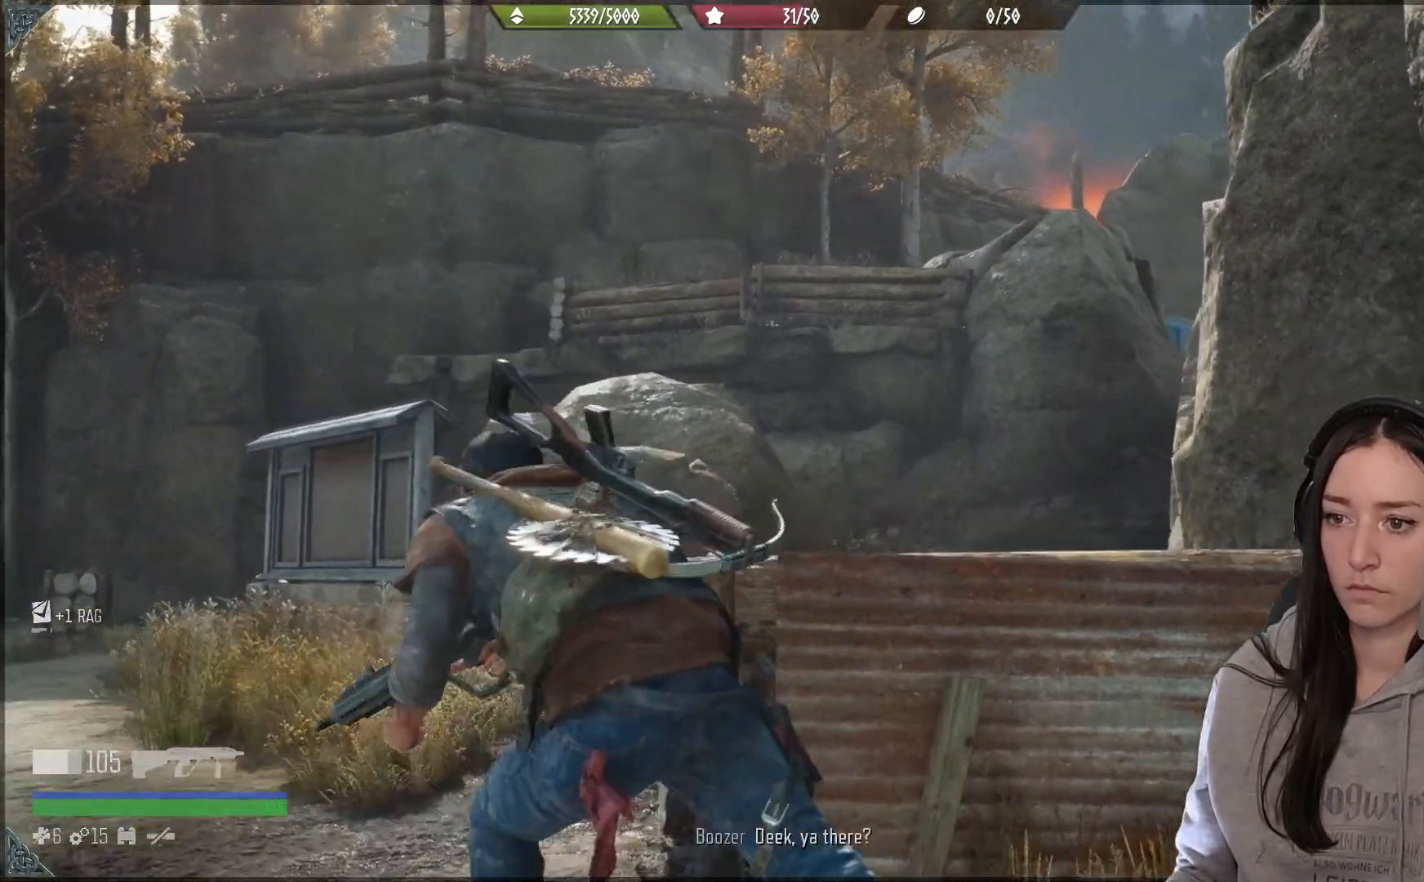
{"dt_ms": 500, "buttons": [], "left_stick": "up", "right_stick": "right", "events": [[33, "right_stick", "right"], [317, "left_stick", "up"]]}
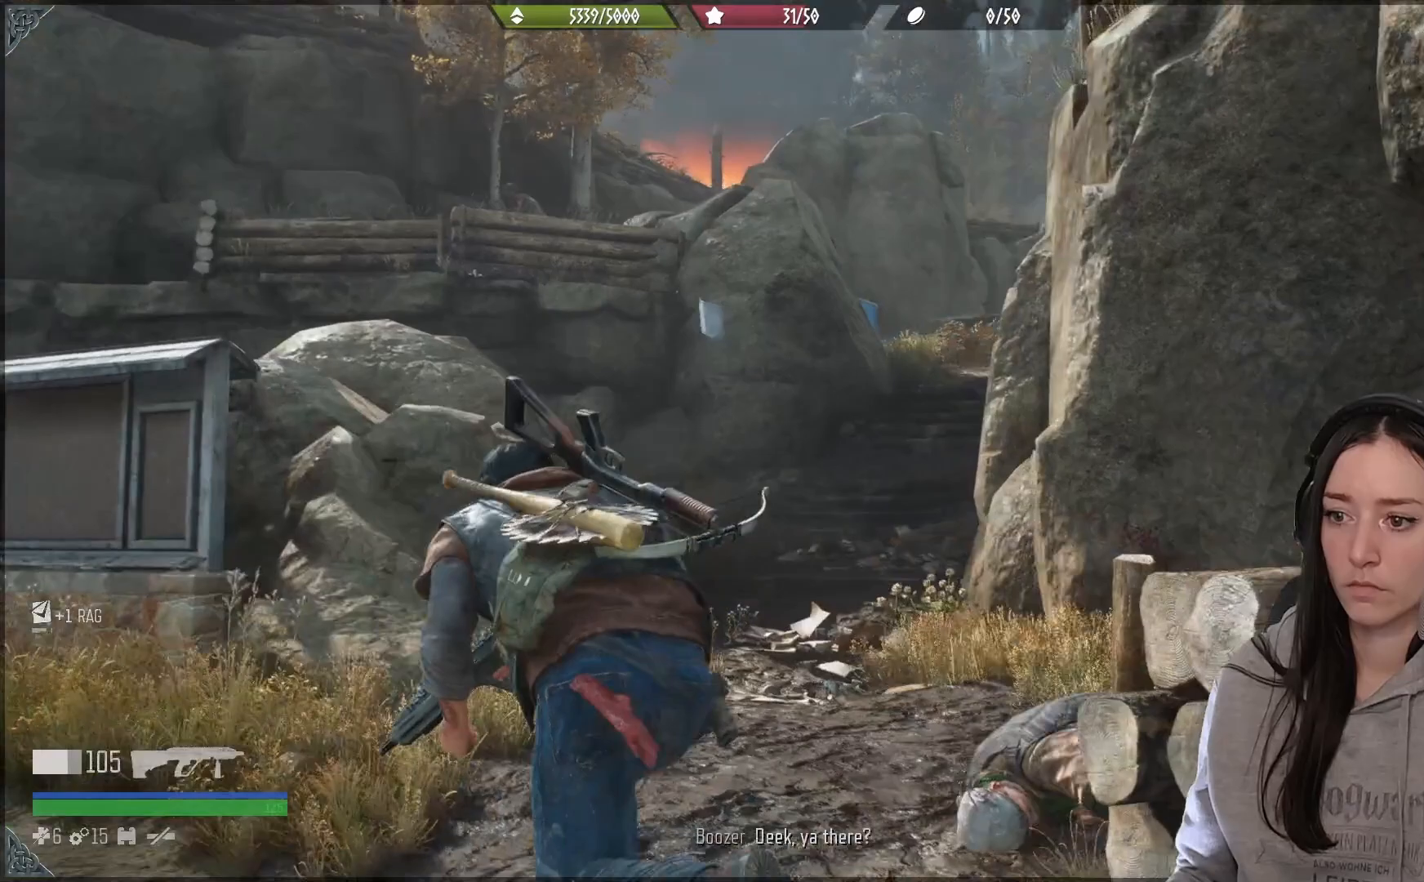
{"dt_ms": 500, "buttons": [], "left_stick": "down", "right_stick": "center", "events": [[33, "left_stick", "up-right"], [150, "right_stick", "down"], [183, "left_stick", "right"], [317, "right_stick", "center"], [433, "left_stick", "down"]]}
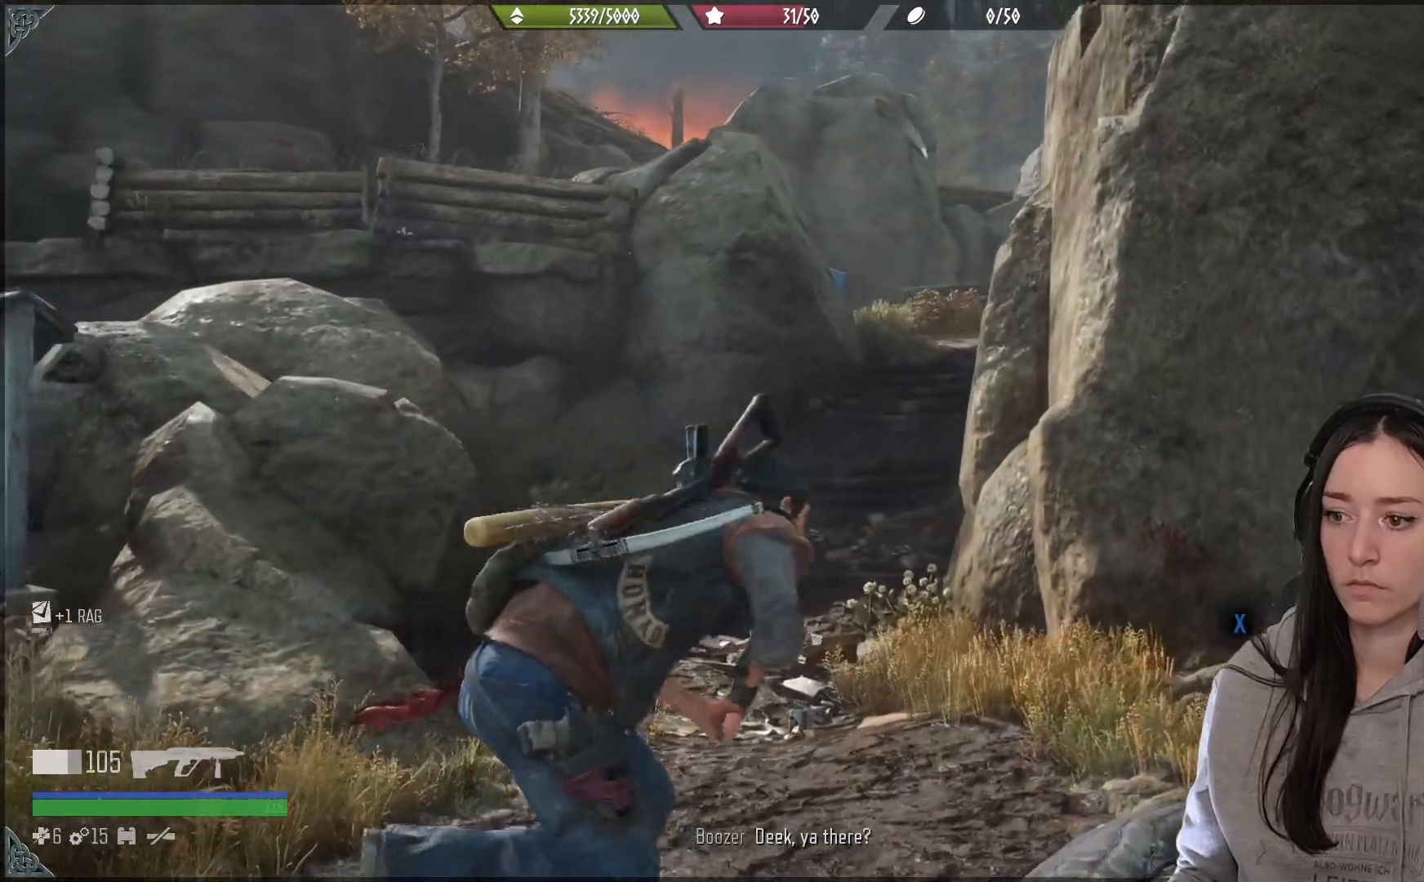
{"dt_ms": 500, "buttons": ["X"], "left_stick": "center", "right_stick": "center", "events": [[117, "left_stick", "center"], [183, "X", "down"]]}
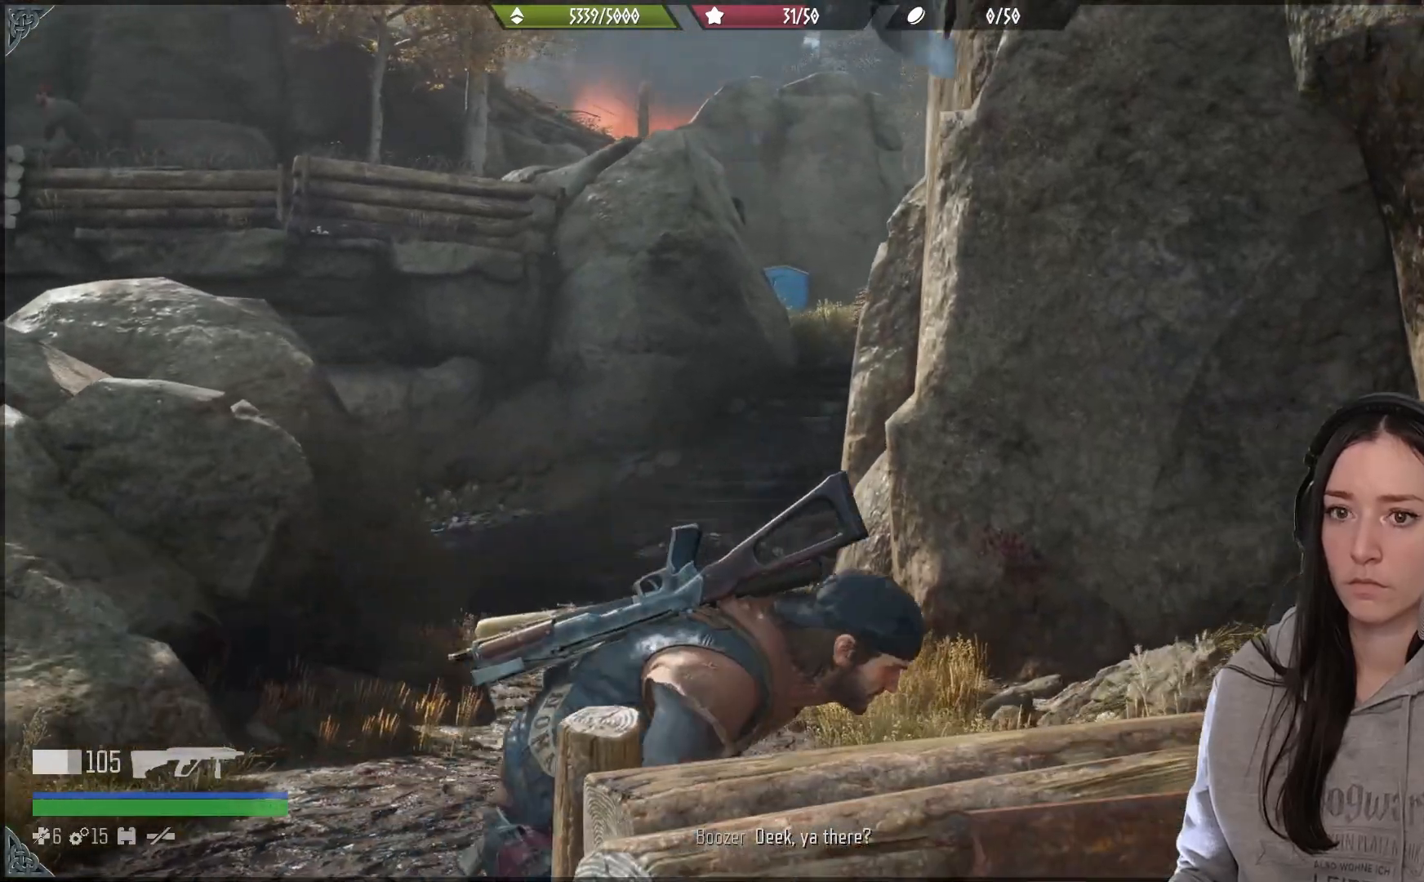
{"dt_ms": 500, "buttons": ["X"], "left_stick": "center", "right_stick": "center", "events": []}
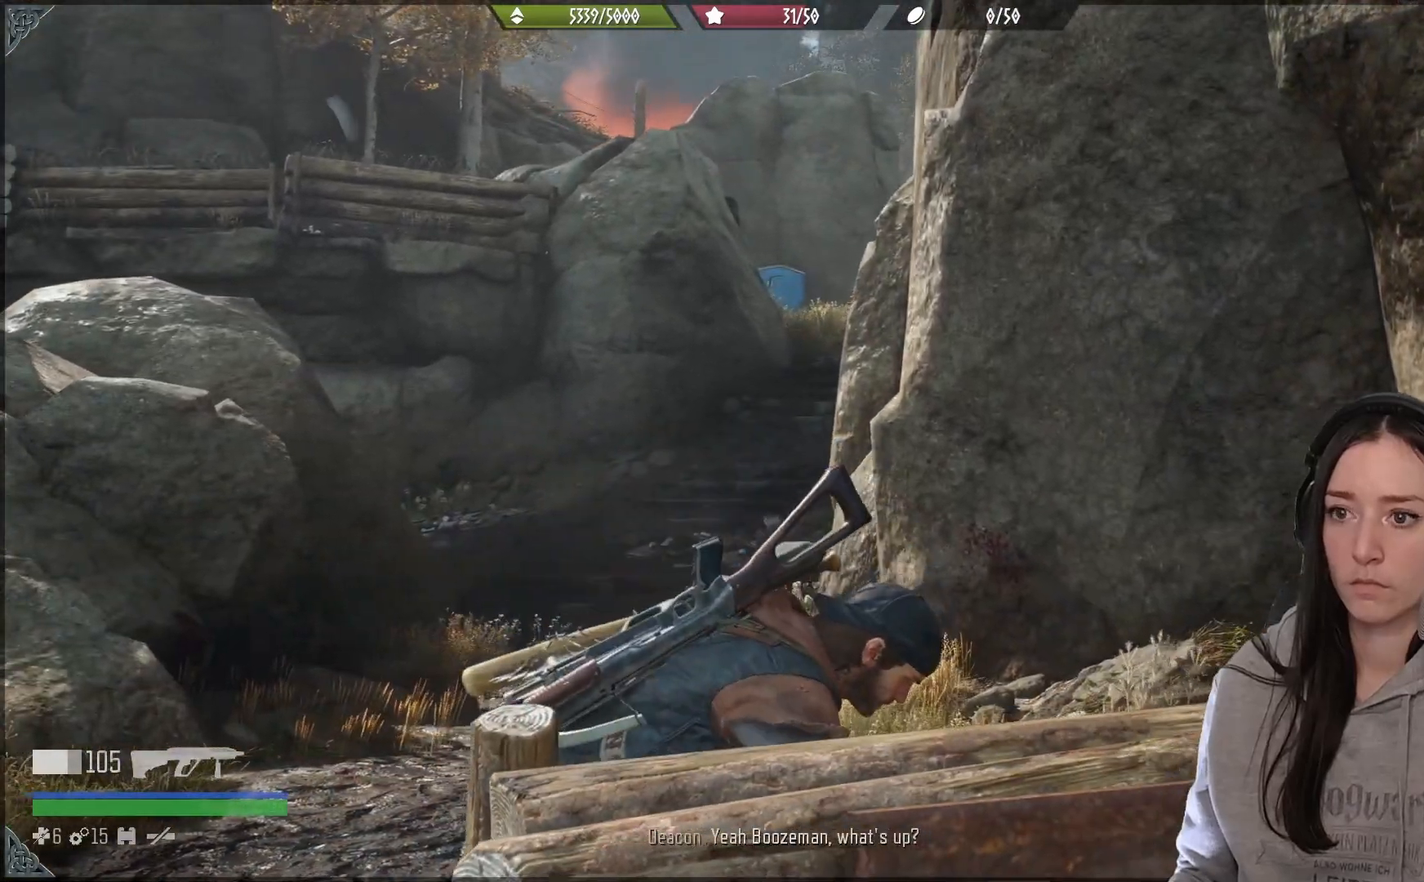
{"dt_ms": 500, "buttons": [], "left_stick": "left", "right_stick": "center", "events": [[150, "left_stick", "left"], [383, "X", "up"]]}
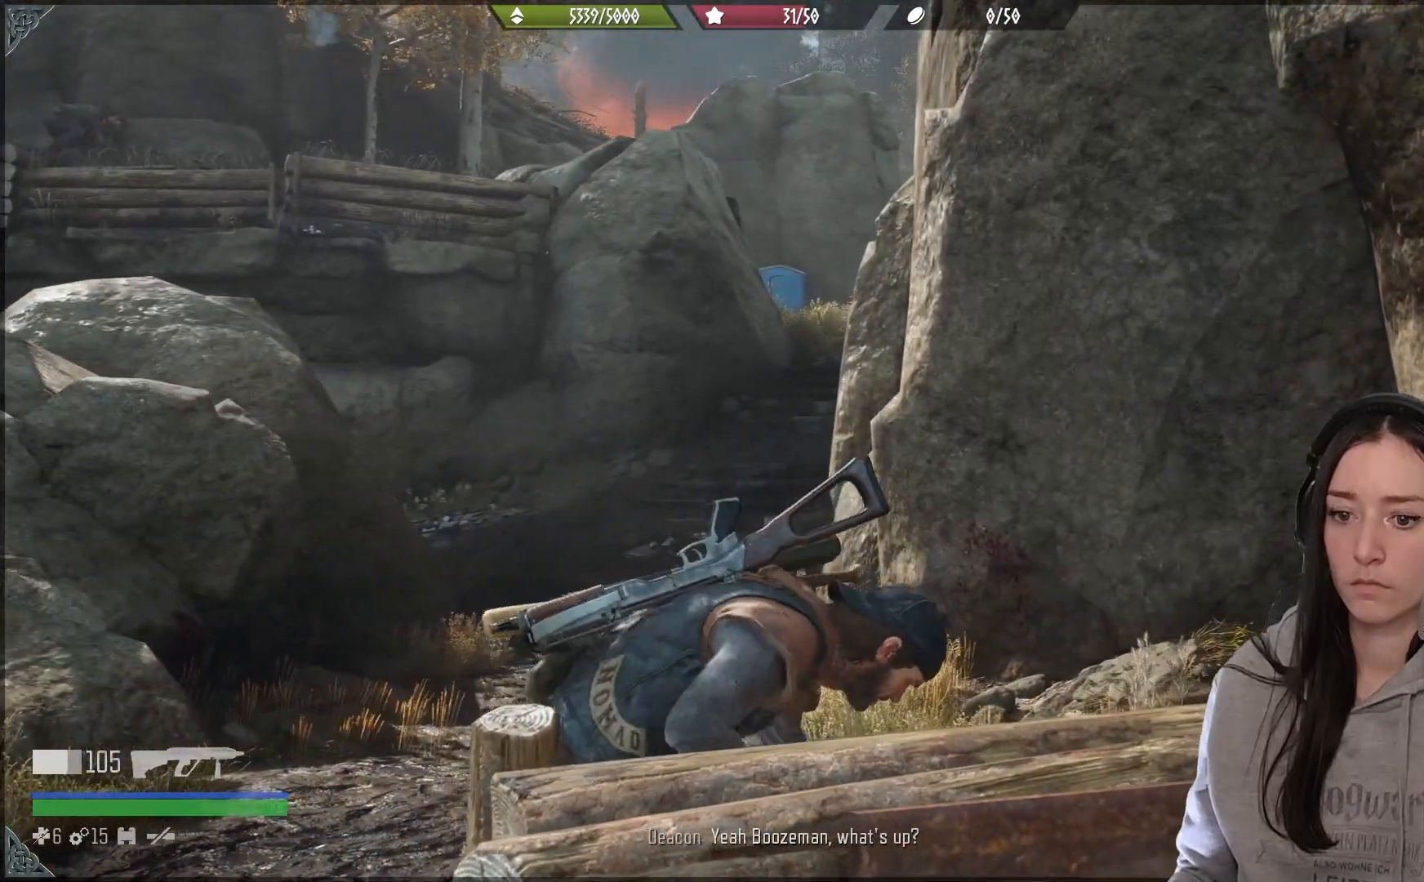
{"dt_ms": 500, "buttons": [], "left_stick": "left", "right_stick": "up-left", "events": [[133, "right_stick", "down-left"], [183, "right_stick", "left"], [200, "R1", "down"], [350, "R1", "up"], [383, "right_stick", "up-left"]]}
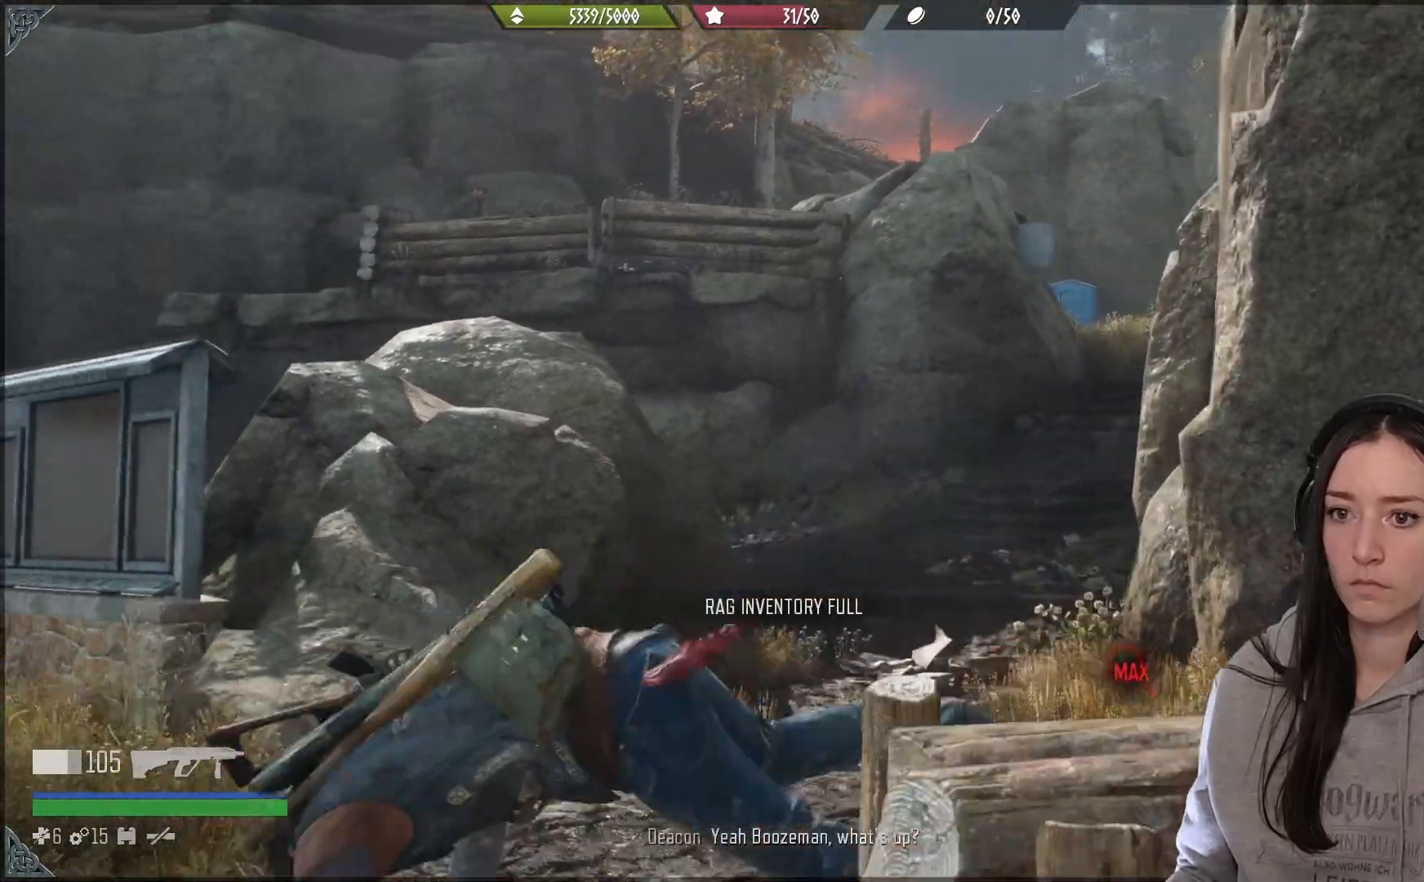
{"dt_ms": 500, "buttons": [], "left_stick": "up-left", "right_stick": "center", "events": [[50, "left_stick", "up-left"], [50, "right_stick", "up"], [350, "right_stick", "center"]]}
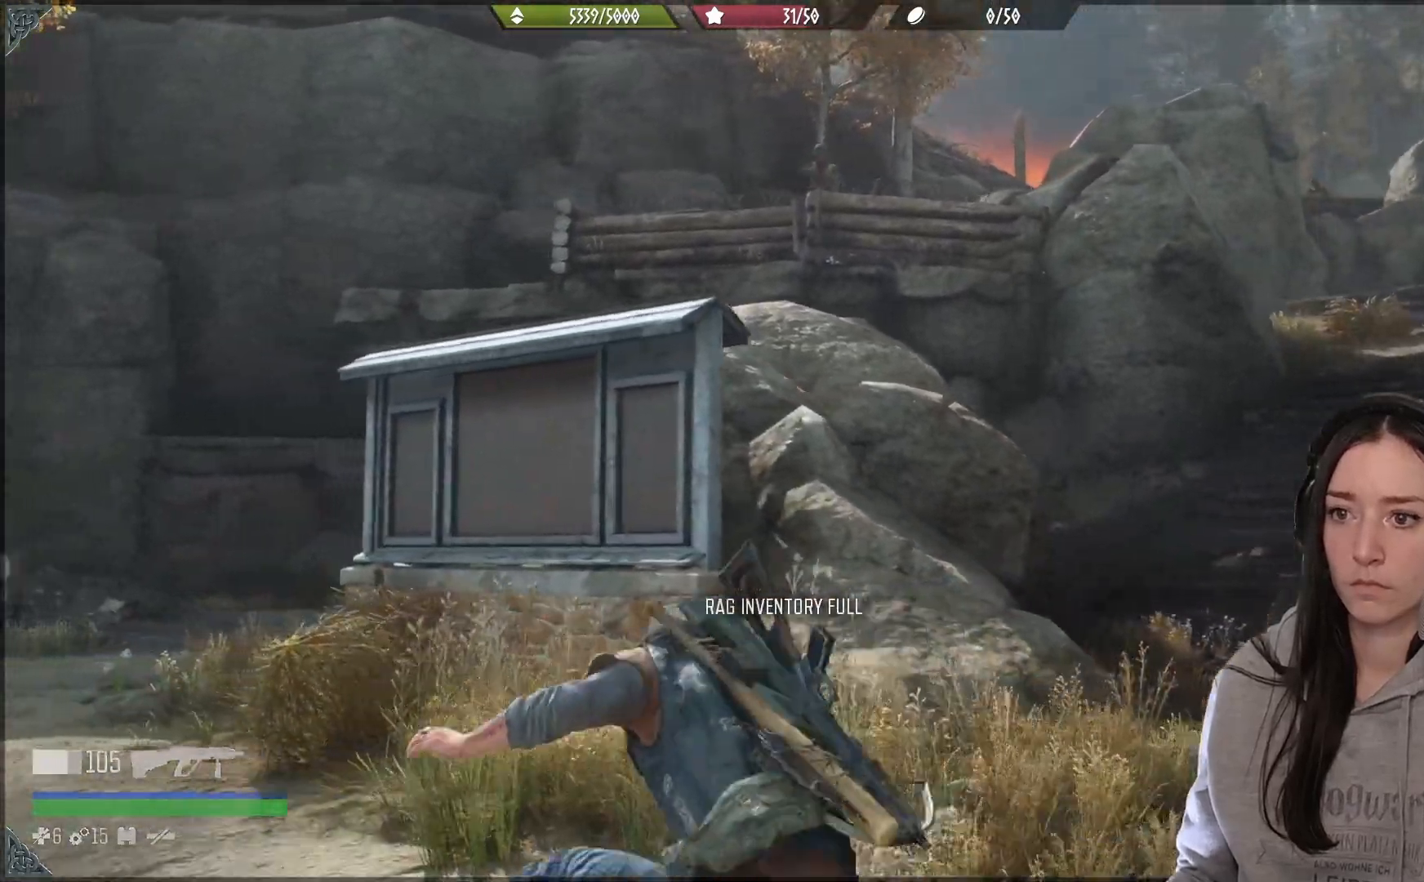
{"dt_ms": 500, "buttons": ["L2"], "left_stick": "center", "right_stick": "up", "events": [[67, "right_stick", "up-right"], [217, "L2", "down"], [267, "left_stick", "center"], [283, "right_stick", "up"]]}
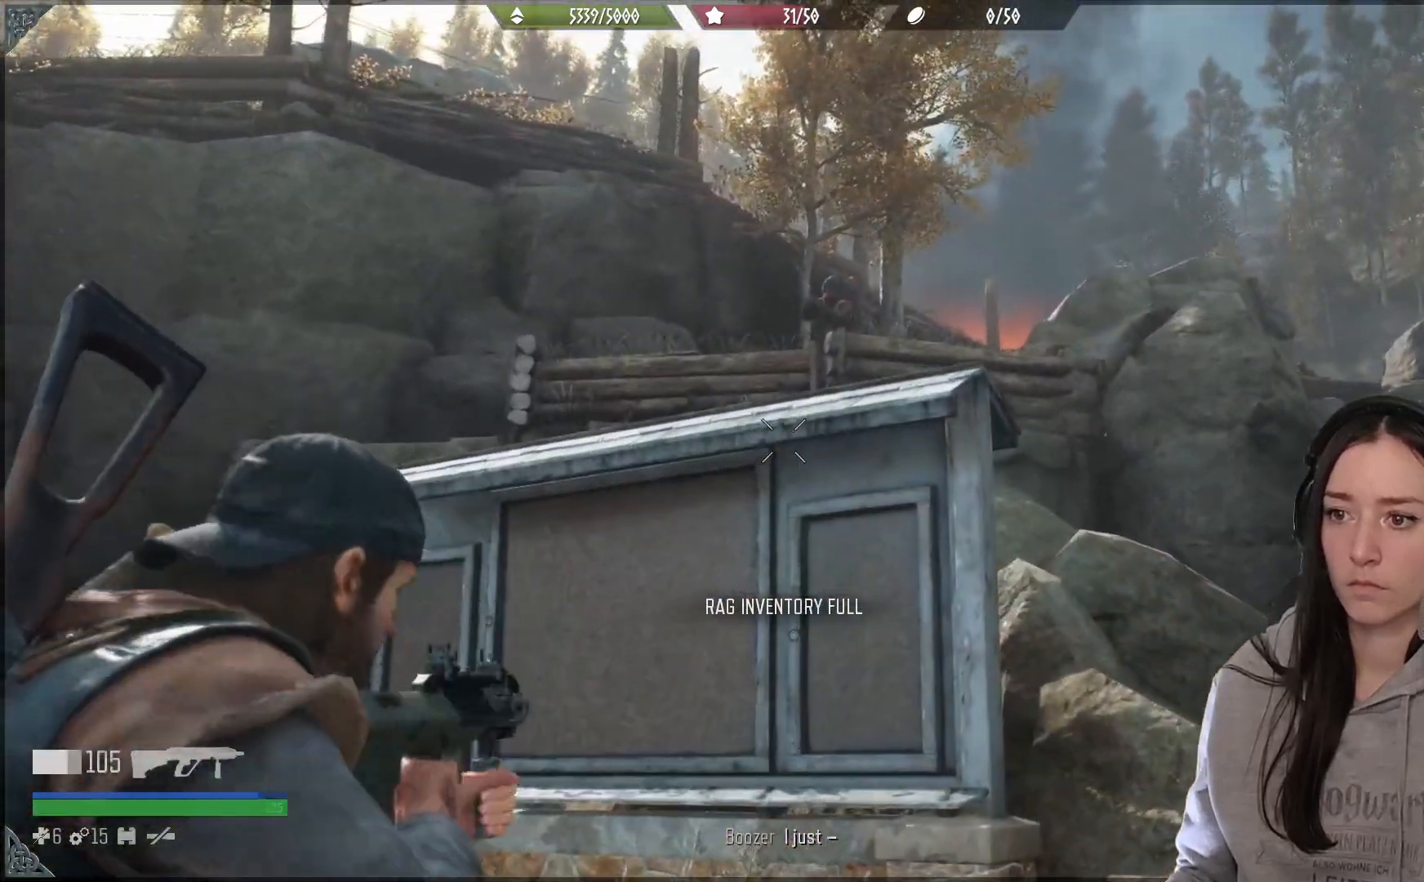
{"dt_ms": 500, "buttons": ["L2"], "left_stick": "center", "right_stick": "up", "events": [[33, "R3", "down"], [33, "right_stick", "center"], [150, "R3", "up"], [150, "right_stick", "up"]]}
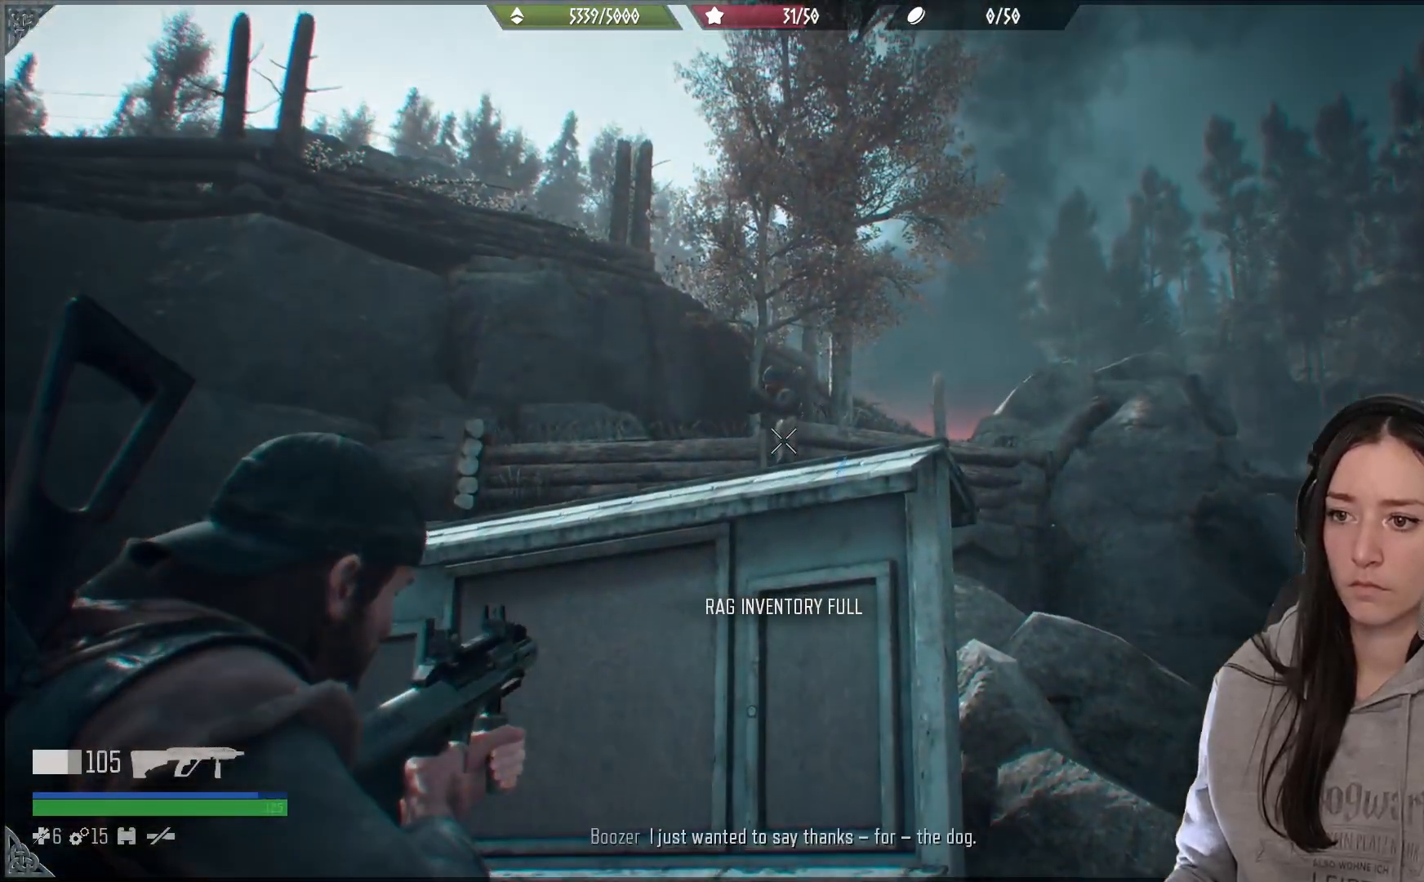
{"dt_ms": 500, "buttons": ["L2"], "left_stick": "center", "right_stick": "up", "events": []}
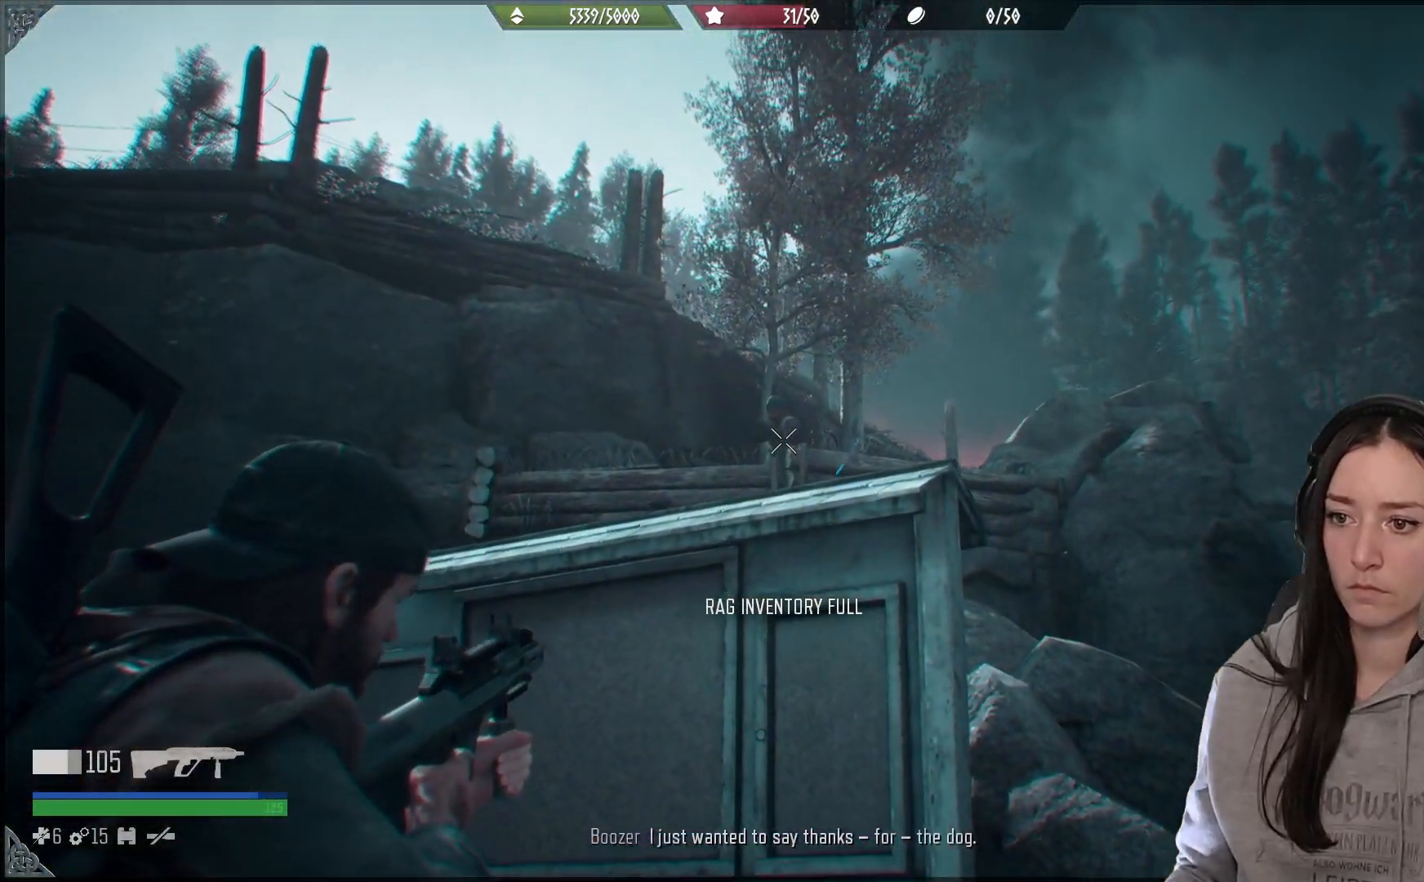
{"dt_ms": 500, "buttons": ["L2", "R2"], "left_stick": "center", "right_stick": "up", "events": [[450, "R2", "down"]]}
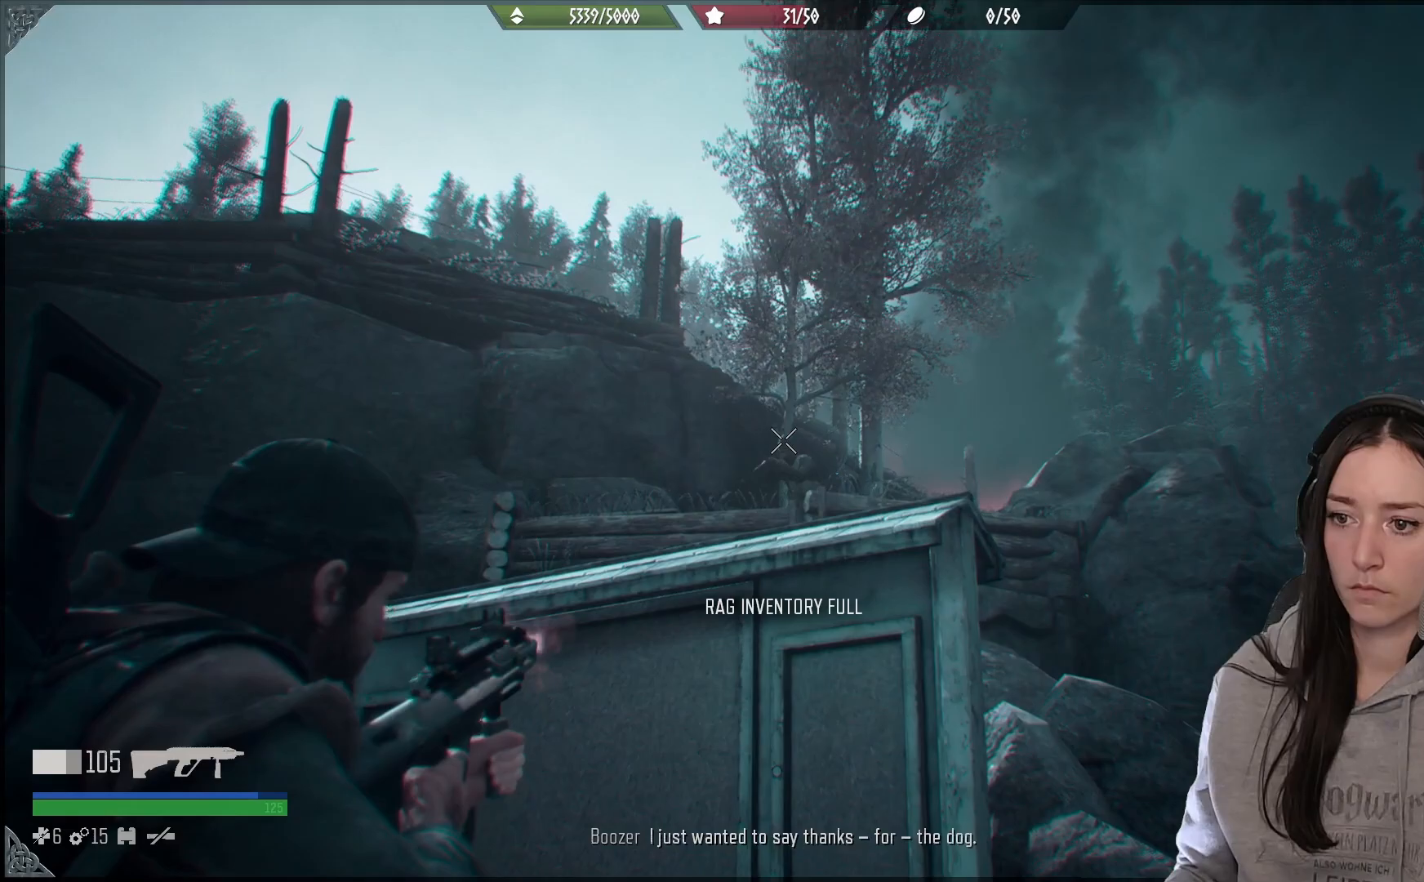
{"dt_ms": 1000, "buttons": [], "left_stick": "left", "right_stick": "right"}
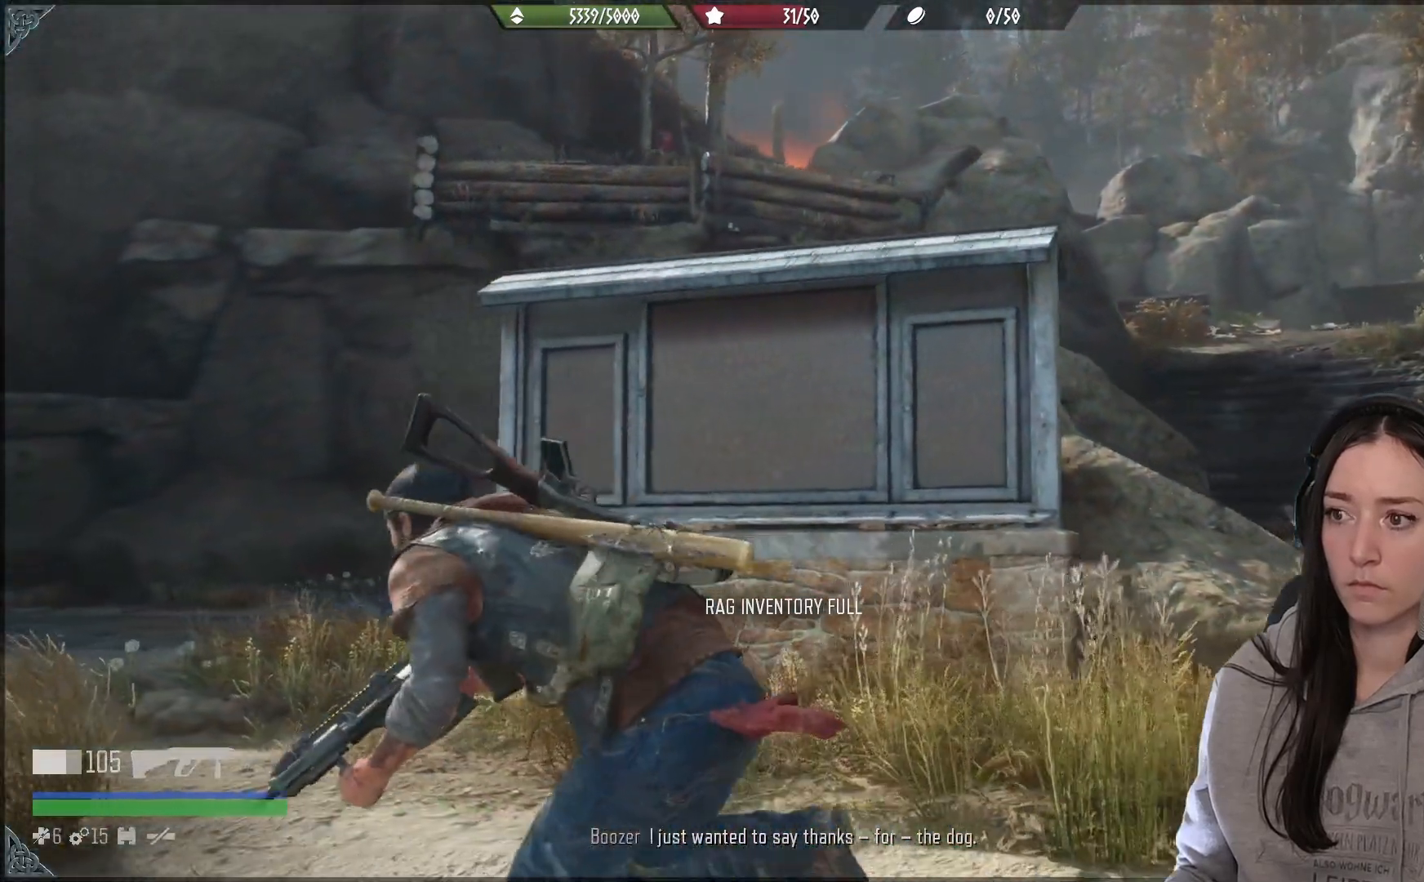
{"dt_ms": 500, "buttons": [], "left_stick": "down-left", "right_stick": "up-right", "events": [[33, "right_stick", "center"], [100, "left_stick", "down-left"], [333, "right_stick", "right"], [483, "right_stick", "up-right"]]}
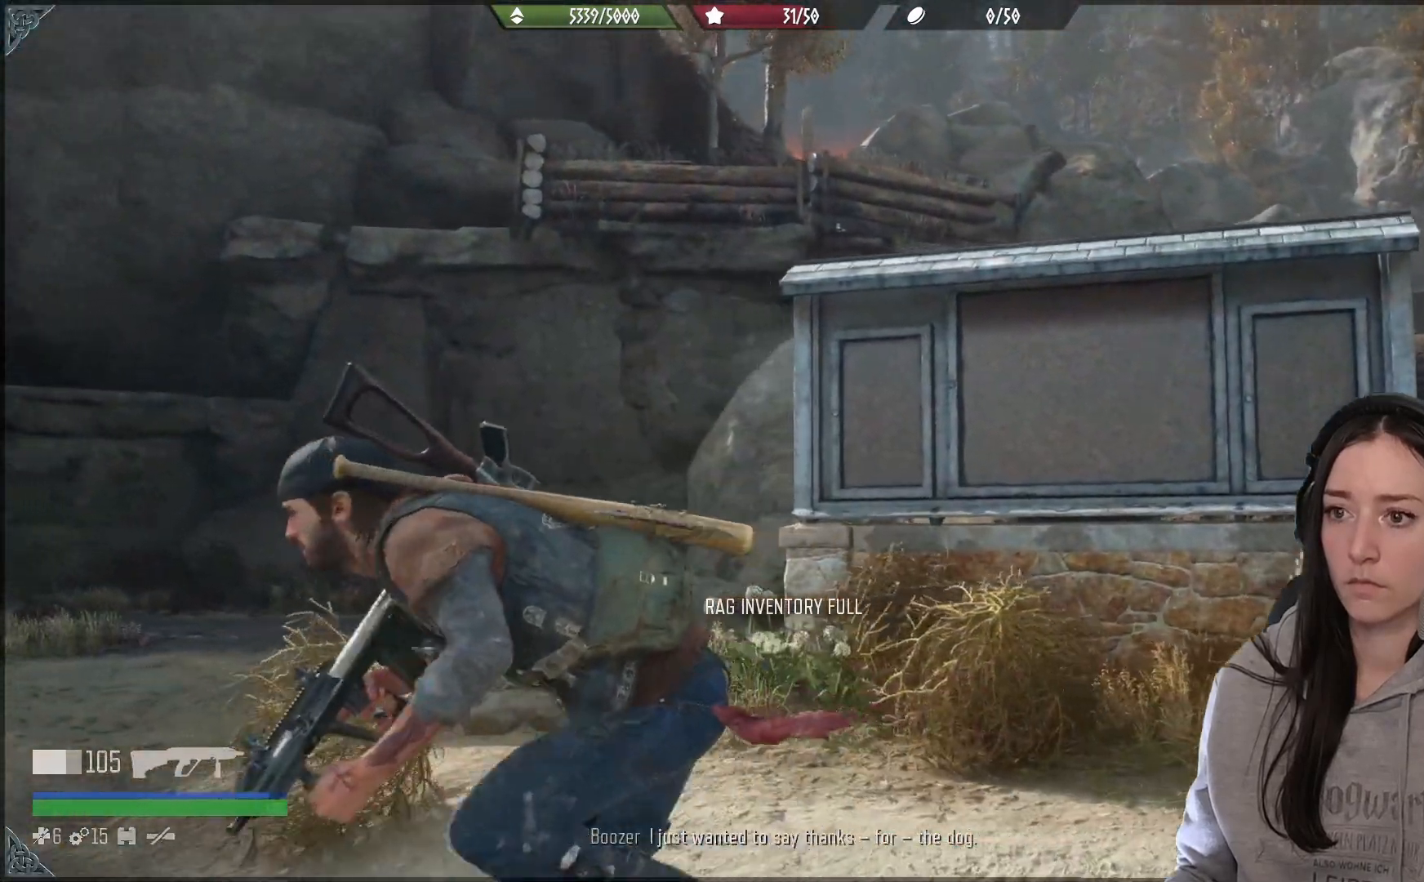
{"dt_ms": 500, "buttons": ["L2"], "left_stick": "center", "right_stick": "center", "events": [[83, "left_stick", "left"], [233, "left_stick", "up-left"], [317, "right_stick", "center"], [367, "left_stick", "center"], [417, "L2", "down"]]}
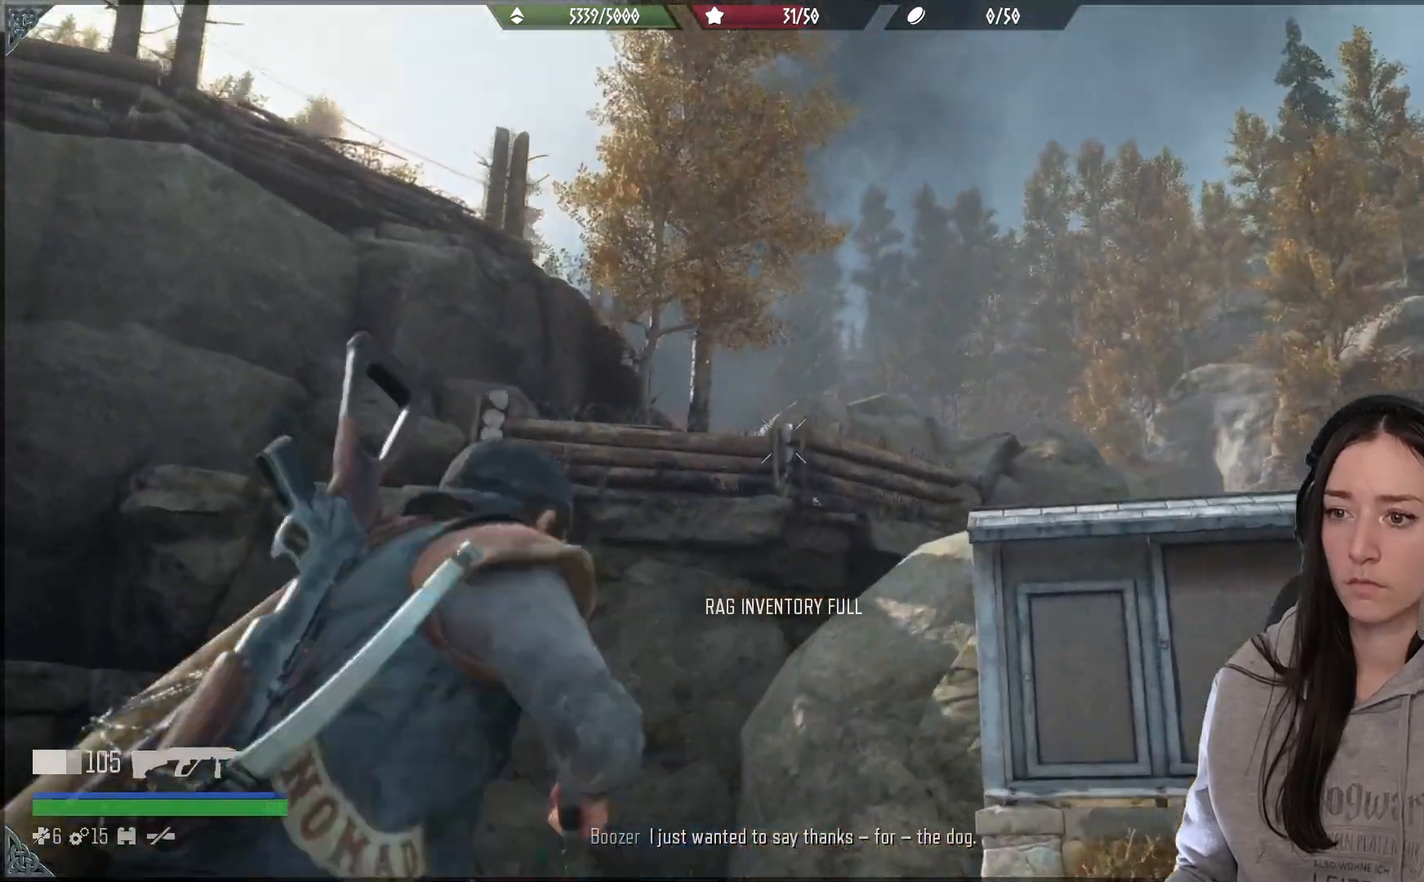
{"dt_ms": 500, "buttons": ["L2"], "left_stick": "center", "right_stick": "down-left", "events": [[350, "right_stick", "down"], [417, "right_stick", "down-left"]]}
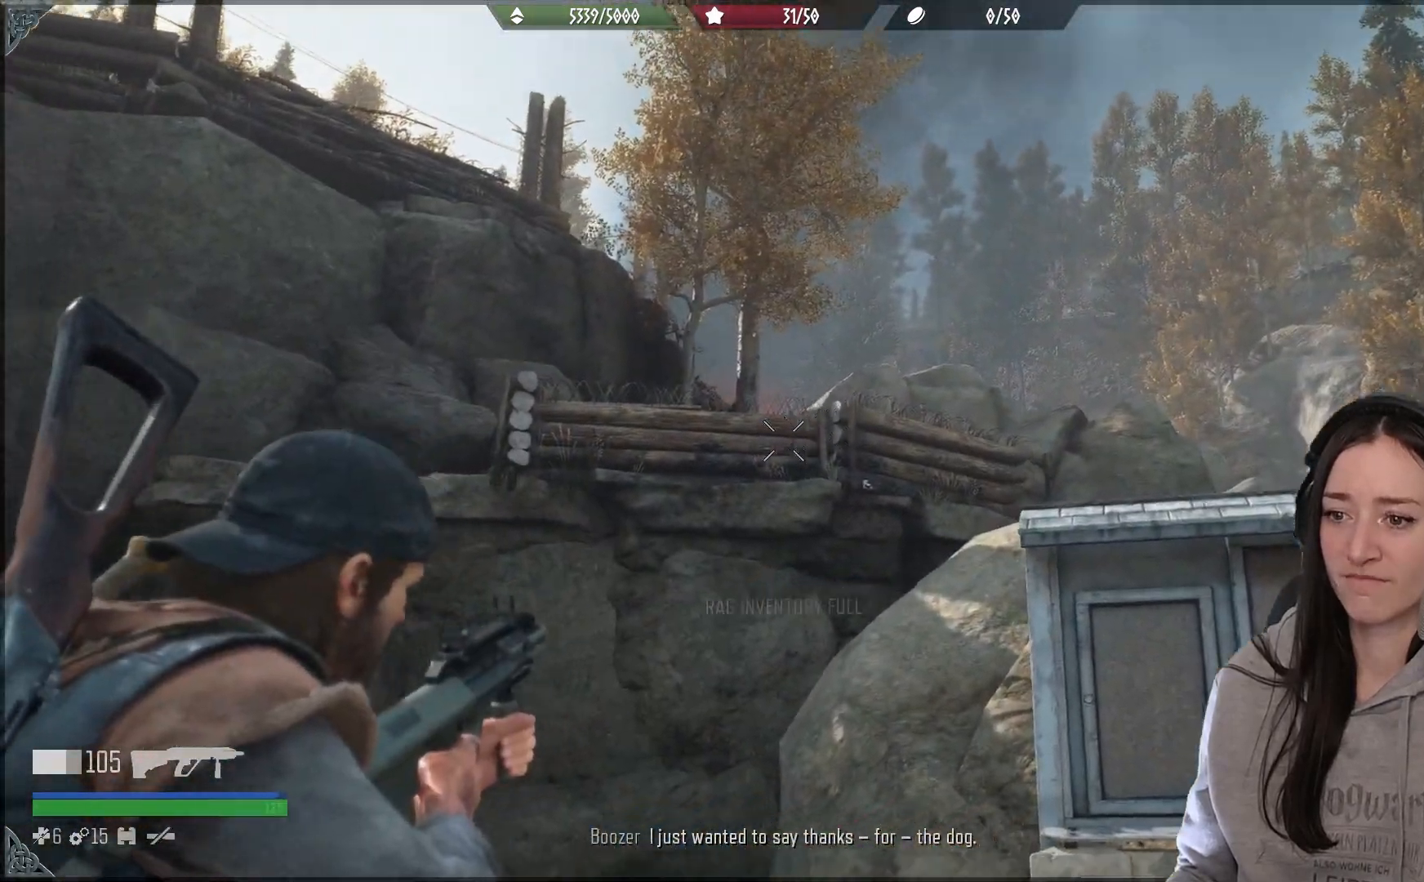
{"dt_ms": 500, "buttons": ["L2"], "left_stick": "center", "right_stick": "center", "events": [[33, "right_stick", "center"]]}
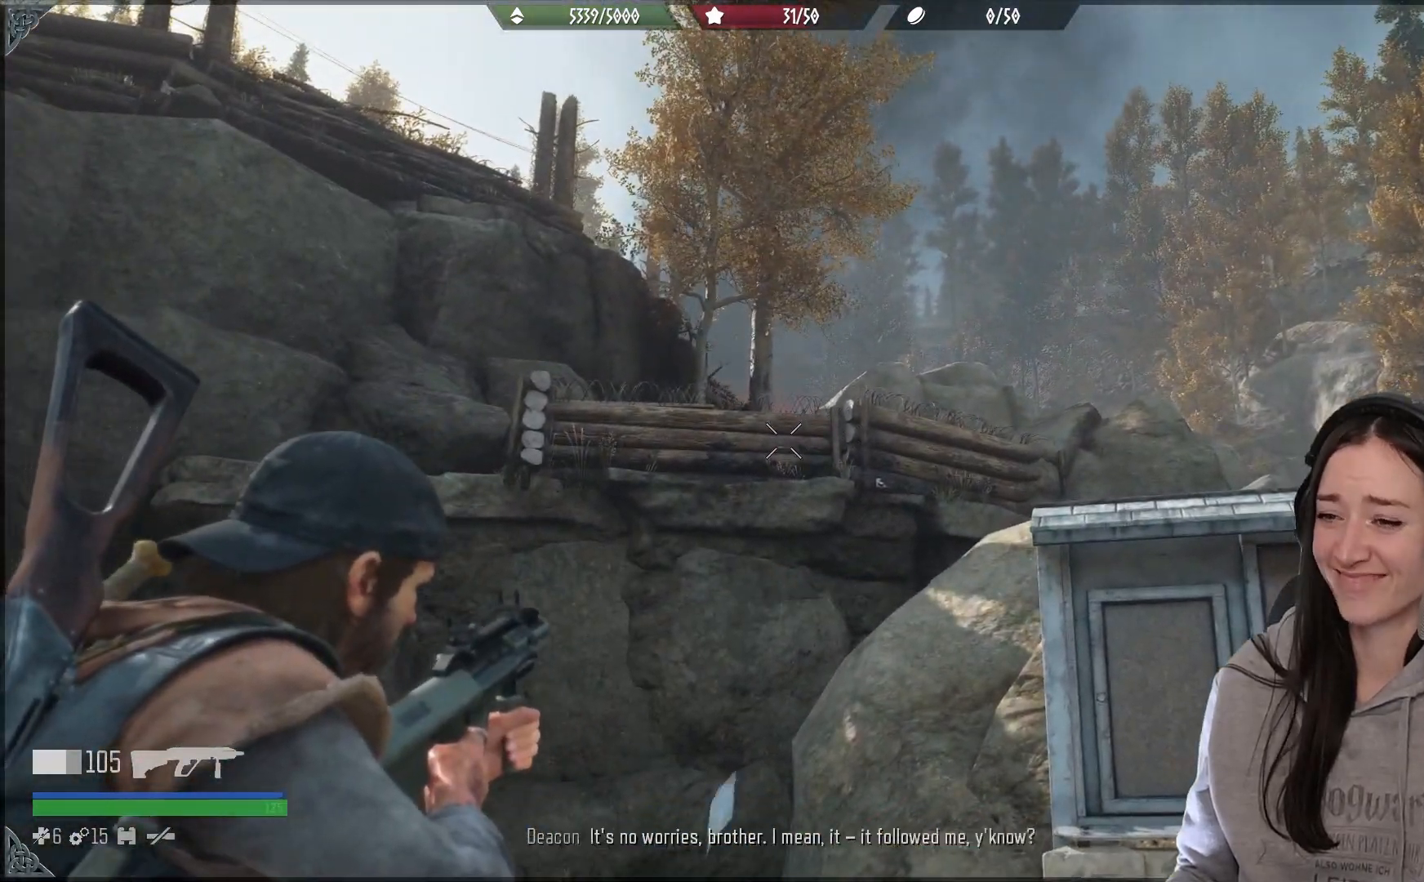
{"dt_ms": 500, "buttons": ["L2"], "left_stick": "center", "right_stick": "center", "events": []}
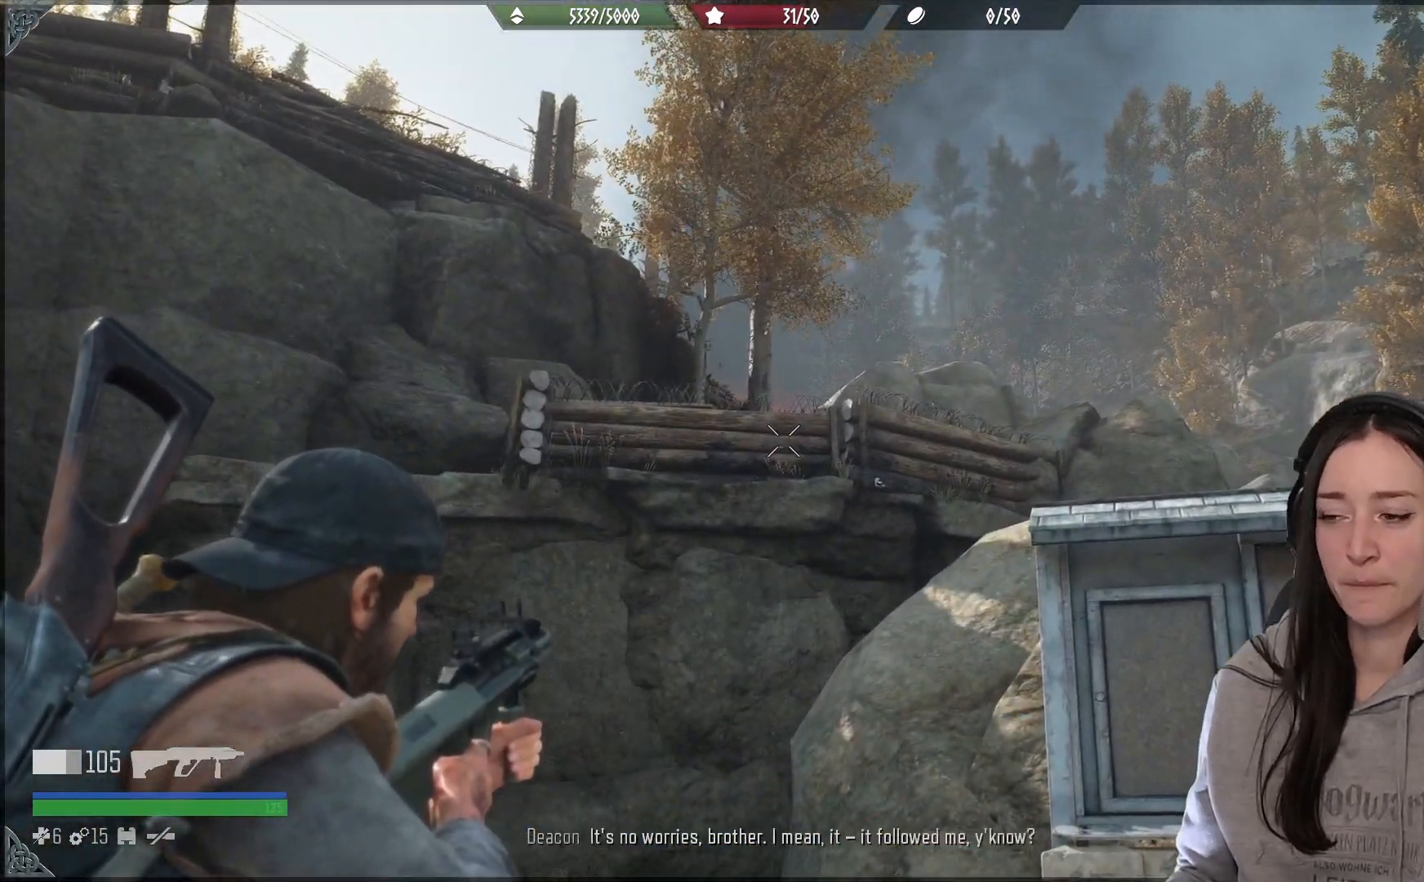
{"dt_ms": 500, "buttons": [], "left_stick": "up-right", "right_stick": "down-right", "events": [[50, "left_stick", "right"], [117, "L2", "up"], [200, "left_stick", "up-right"], [483, "right_stick", "down-right"]]}
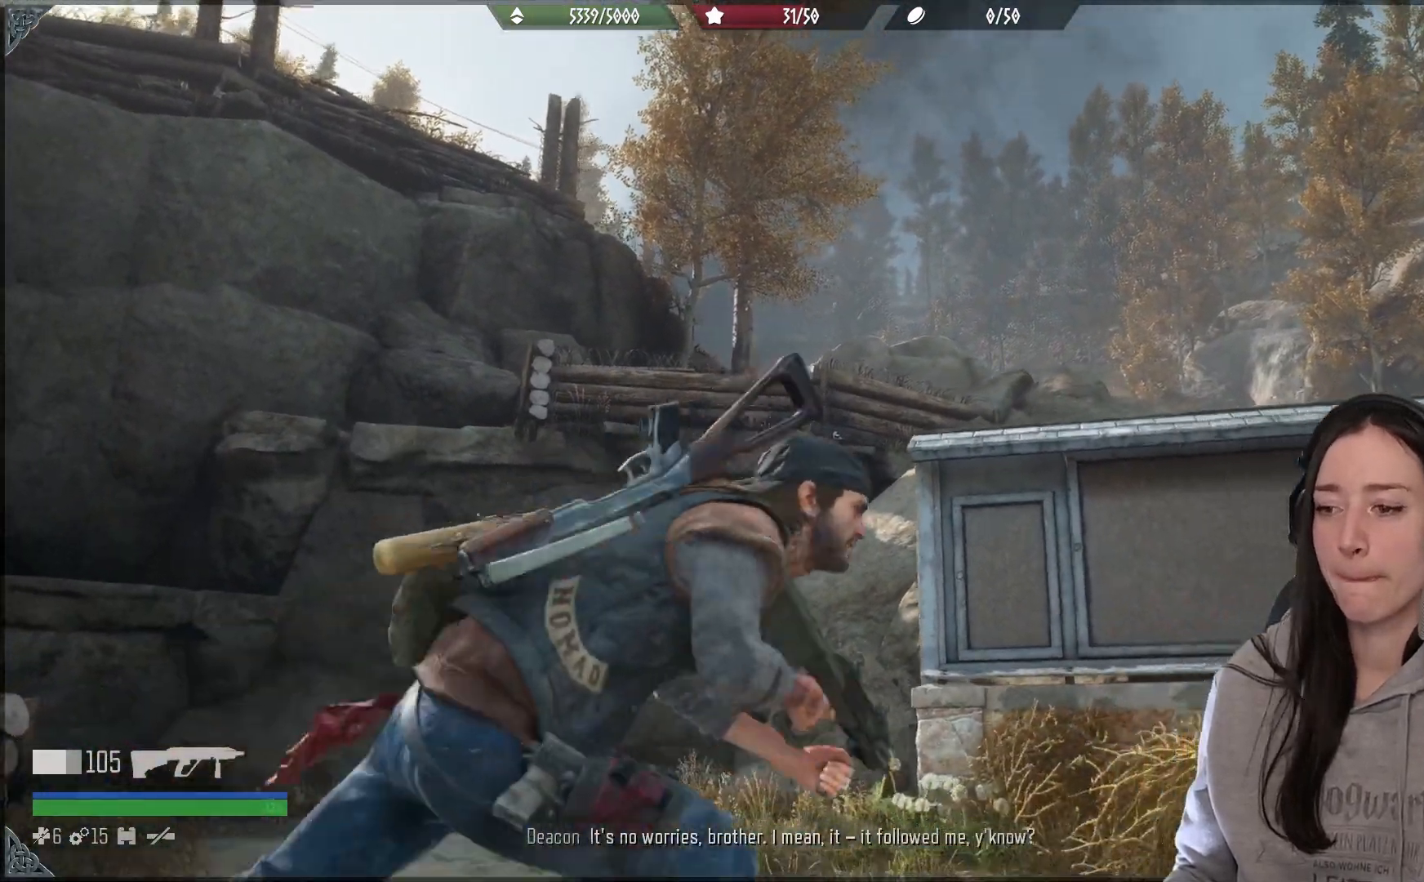
{"dt_ms": 500, "buttons": [], "left_stick": "up", "right_stick": "center", "events": [[300, "left_stick", "up"], [300, "right_stick", "center"]]}
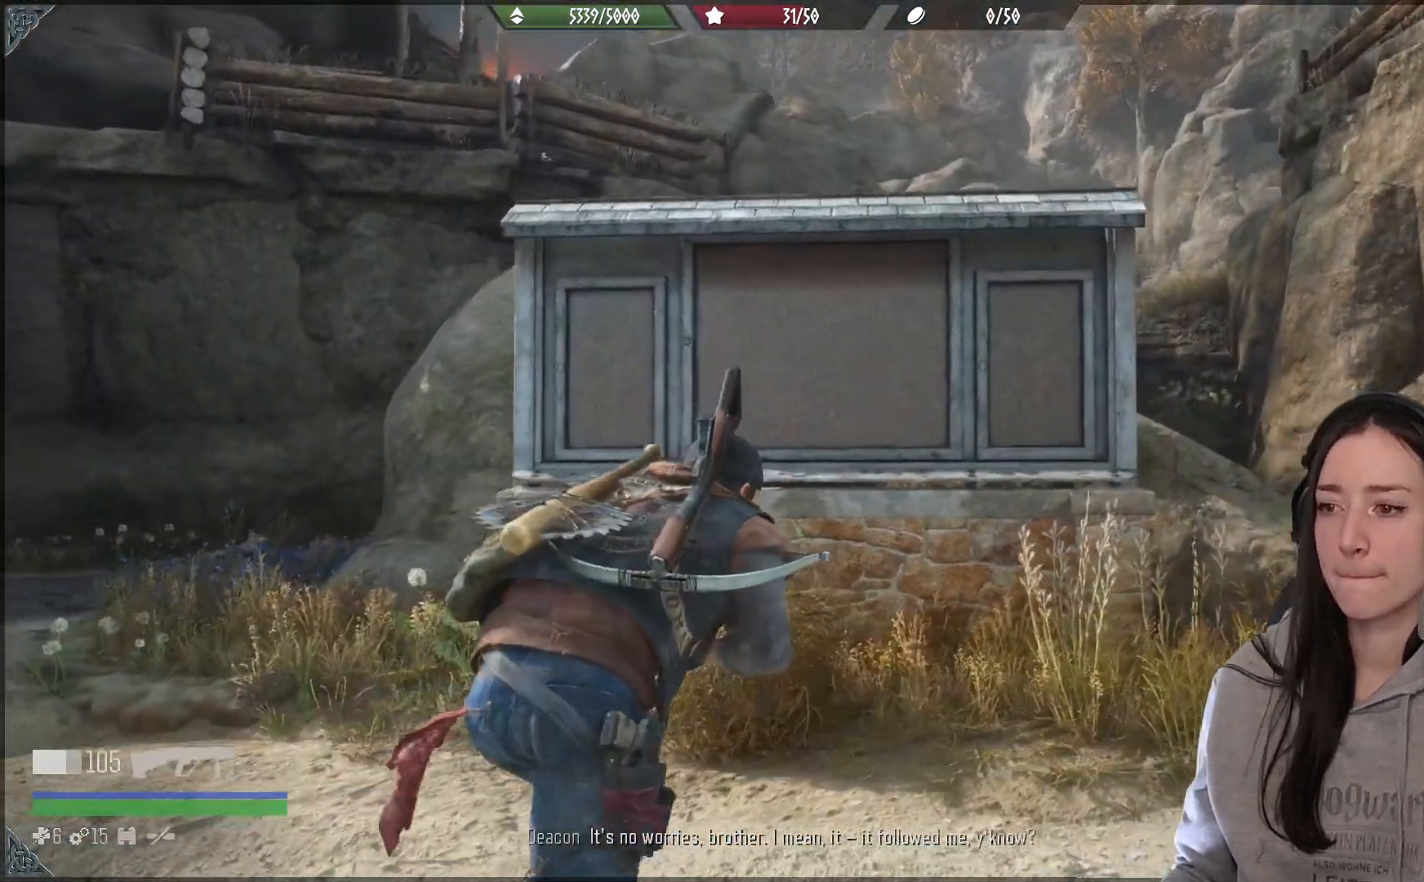
{"dt_ms": 500, "buttons": ["A"], "left_stick": "up", "right_stick": "center", "events": [[383, "A", "down"]]}
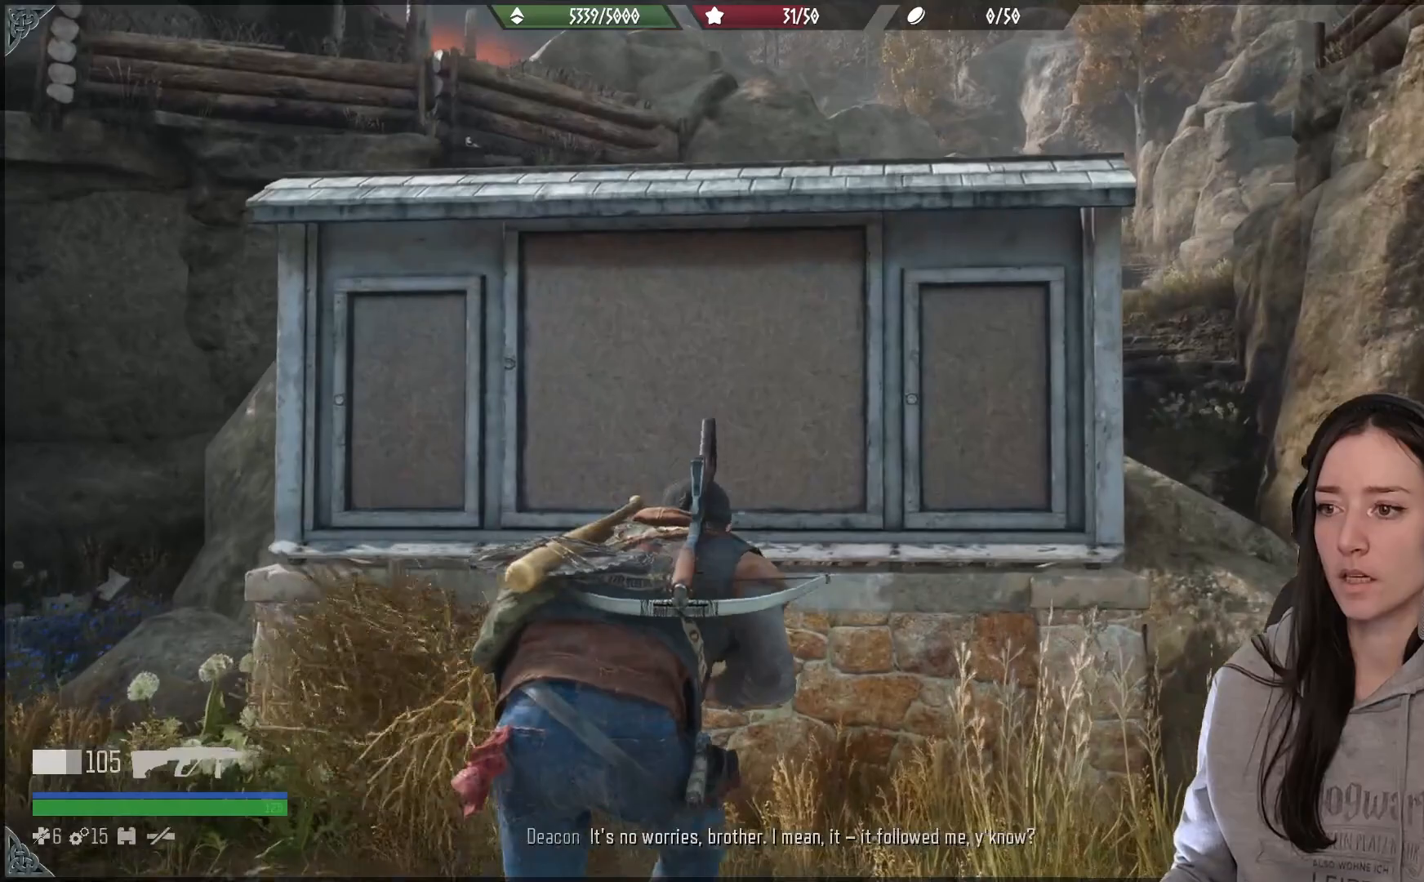
{"dt_ms": 500, "buttons": [], "left_stick": "up", "right_stick": "center", "events": [[33, "A", "up"], [83, "A", "down"], [233, "A", "up"], [317, "A", "down"], [433, "A", "up"]]}